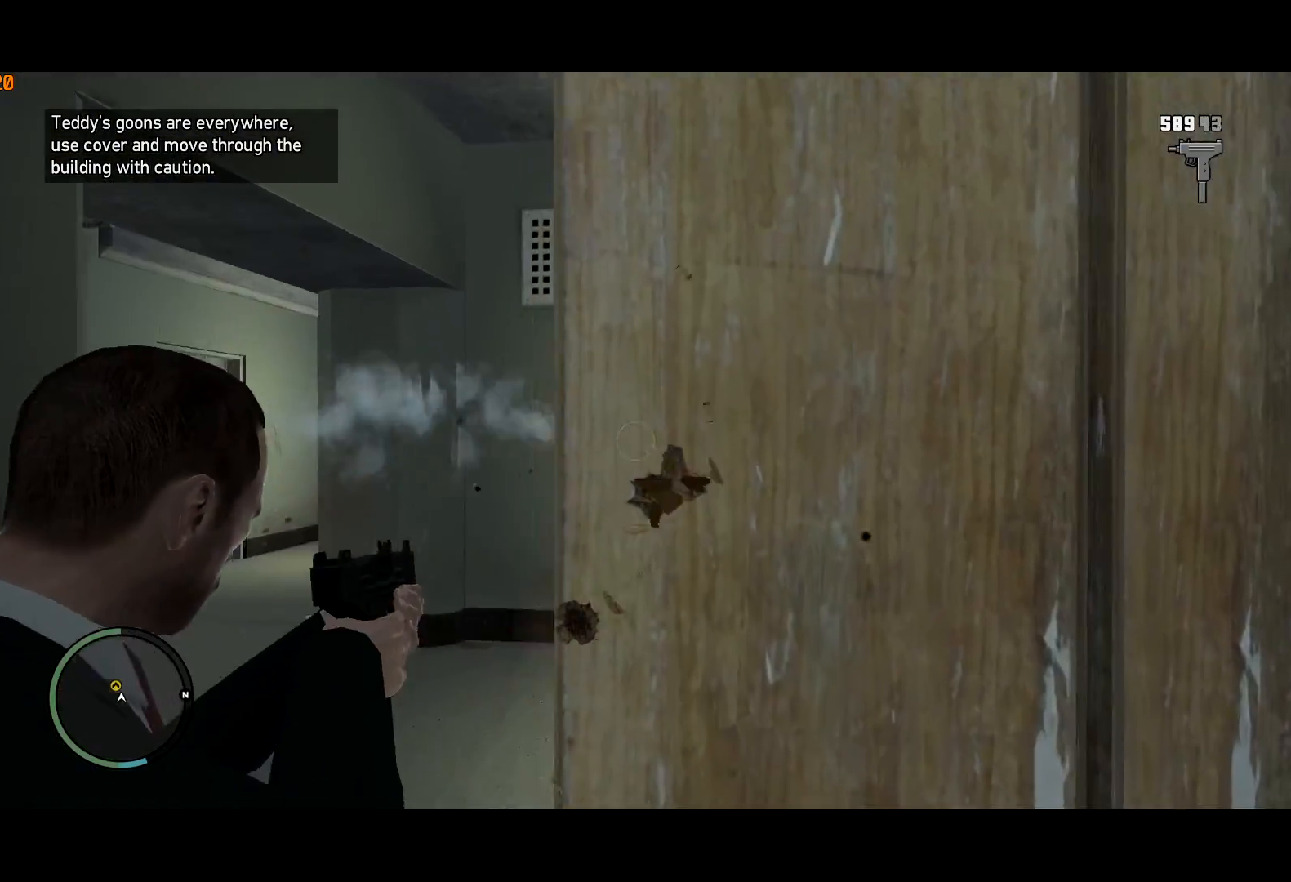
Gameplay with keyboard and mouse; each line is a JSON object with the keys and mouse buttons held at the frame after it. "events" lists presses ("down") and releases ("up") of "a", "c", "ctrl", "d", "down", "e", "escape", "f", "f2", "g", "page_up", "q", "r", "return", "s", "shift", "space", "t", "up", "v", "w", "mouse_left", "mouse_right", "mouse_wheel_up" and "mouse_wheel_down" between this image and that frame as [ms after this image, input, new state], when the widget could be followed in between. "mouse_left", "mouse_right", "mouse_wheel_up", "mouse_wheel_down" = the "left", "right", "wheel_up", "wheel_down" buttons of the "mouse" list. No other keys are recorded. Mouse movement is not recorded.
{"keys": ["shift"], "mouse": ["left", "right"], "events": [[34, "mouse_left", "up"], [150, "a", "up"], [150, "mouse_left", "down"], [150, "w", "up"], [184, "mouse_left", "up"], [217, "mouse_left", "down"], [317, "mouse_left", "up"], [367, "mouse_left", "down"]]}
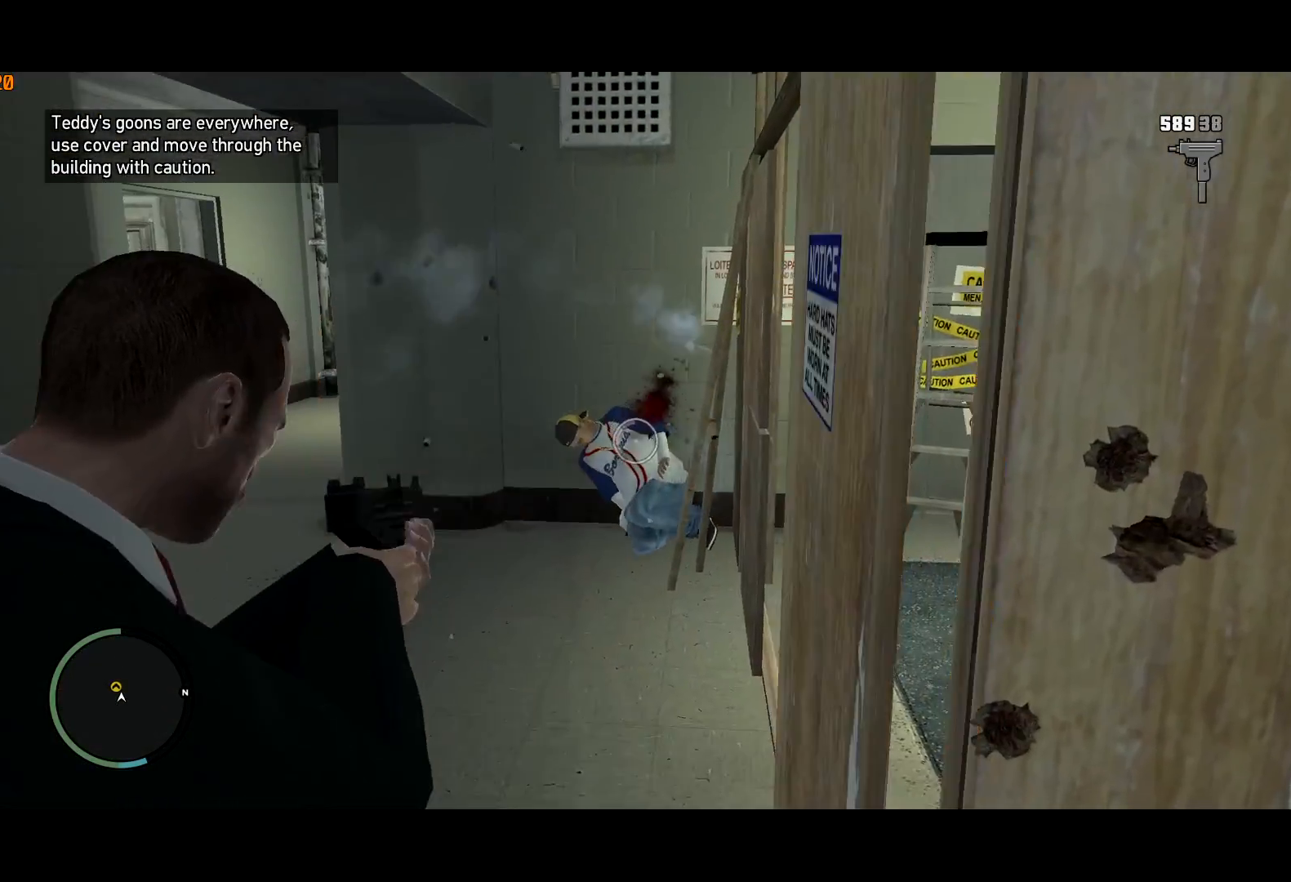
{"keys": ["d", "shift", "w"], "mouse": ["right"], "events": [[284, "d", "down"], [334, "w", "down"], [384, "mouse_left", "up"]]}
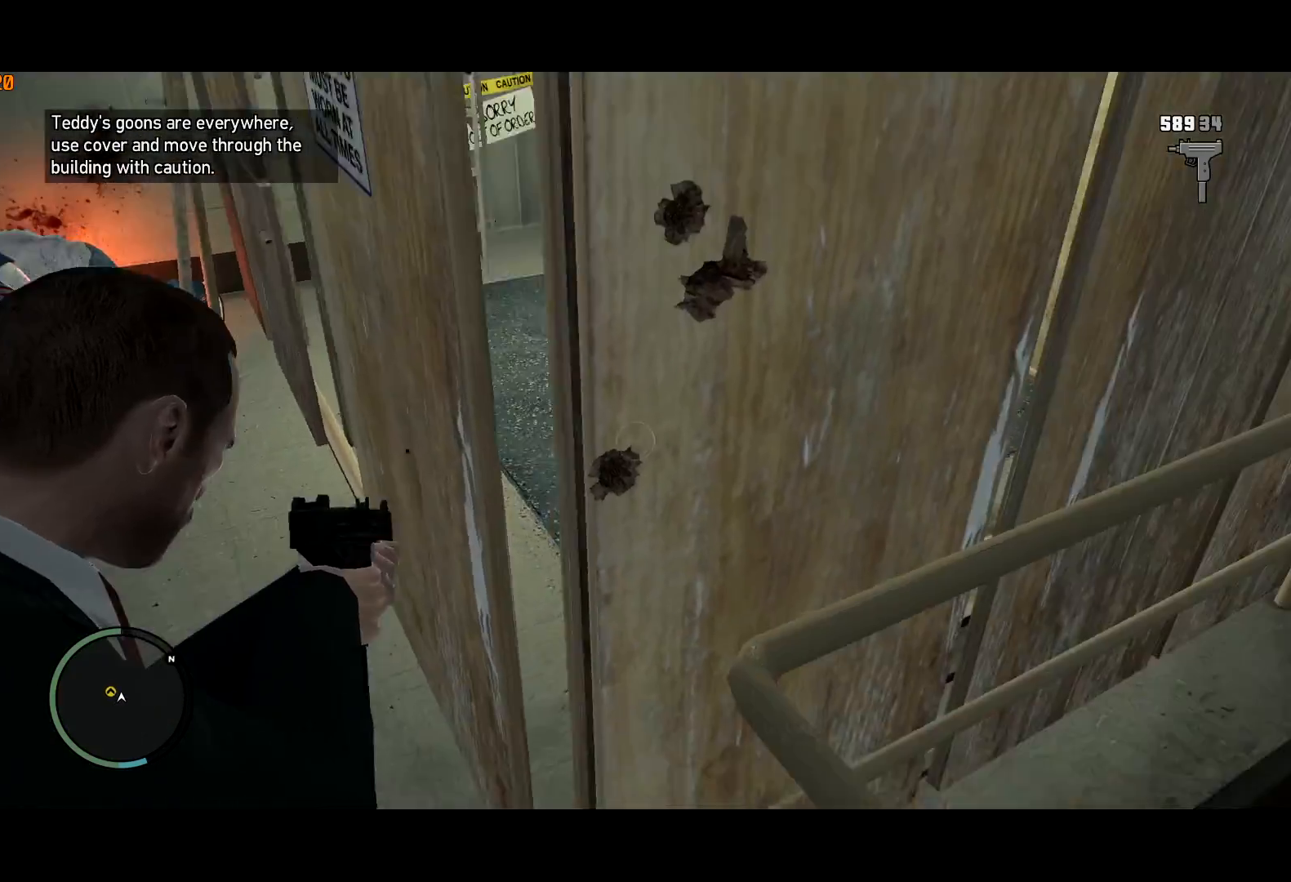
{"keys": ["d", "w"], "mouse": ["right"], "events": [[167, "shift", "up"], [250, "d", "up"], [250, "w", "up"], [317, "w", "down"], [434, "d", "down"]]}
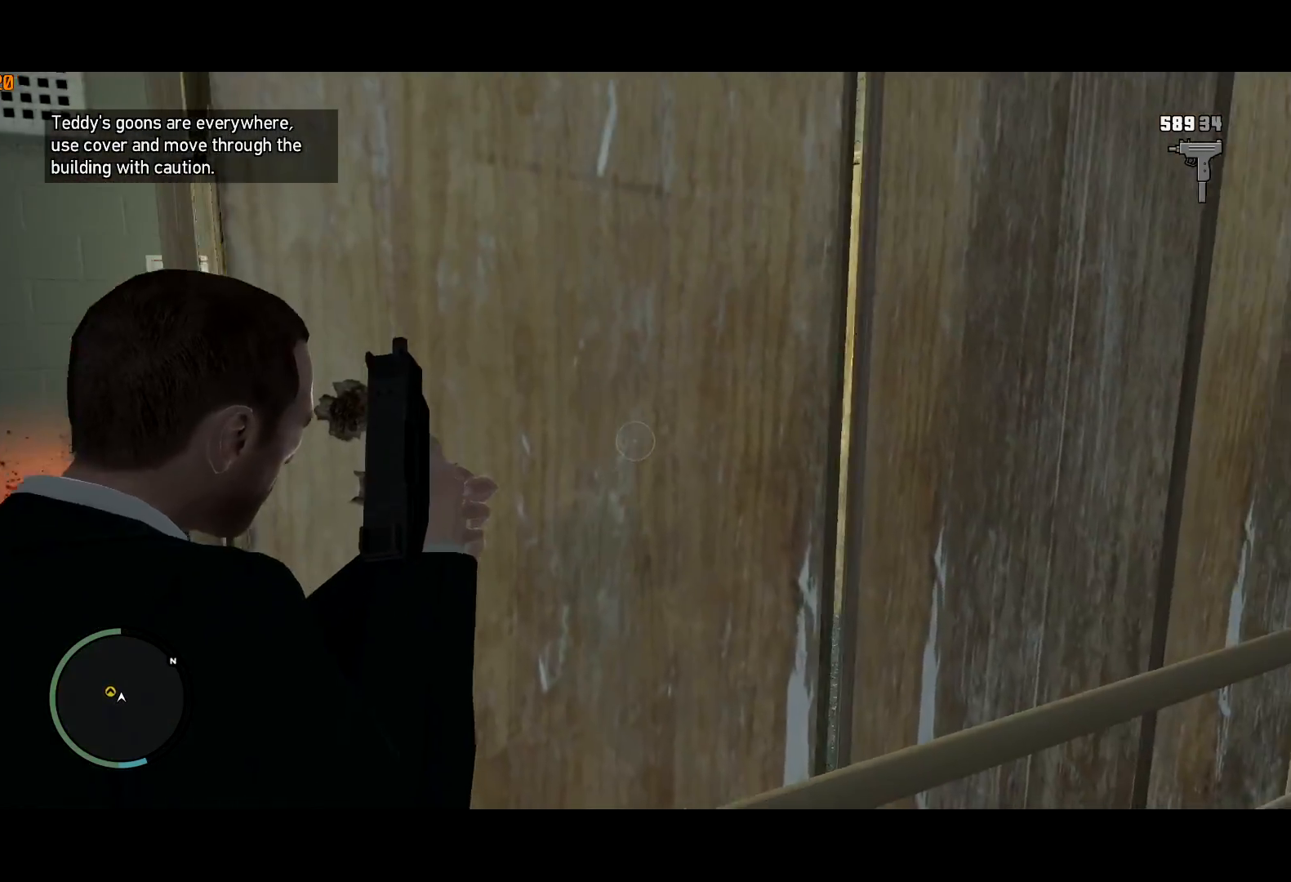
{"keys": ["w"], "mouse": ["right"], "events": [[184, "d", "up"], [234, "d", "down"], [267, "w", "up"], [367, "w", "down"], [417, "d", "up"]]}
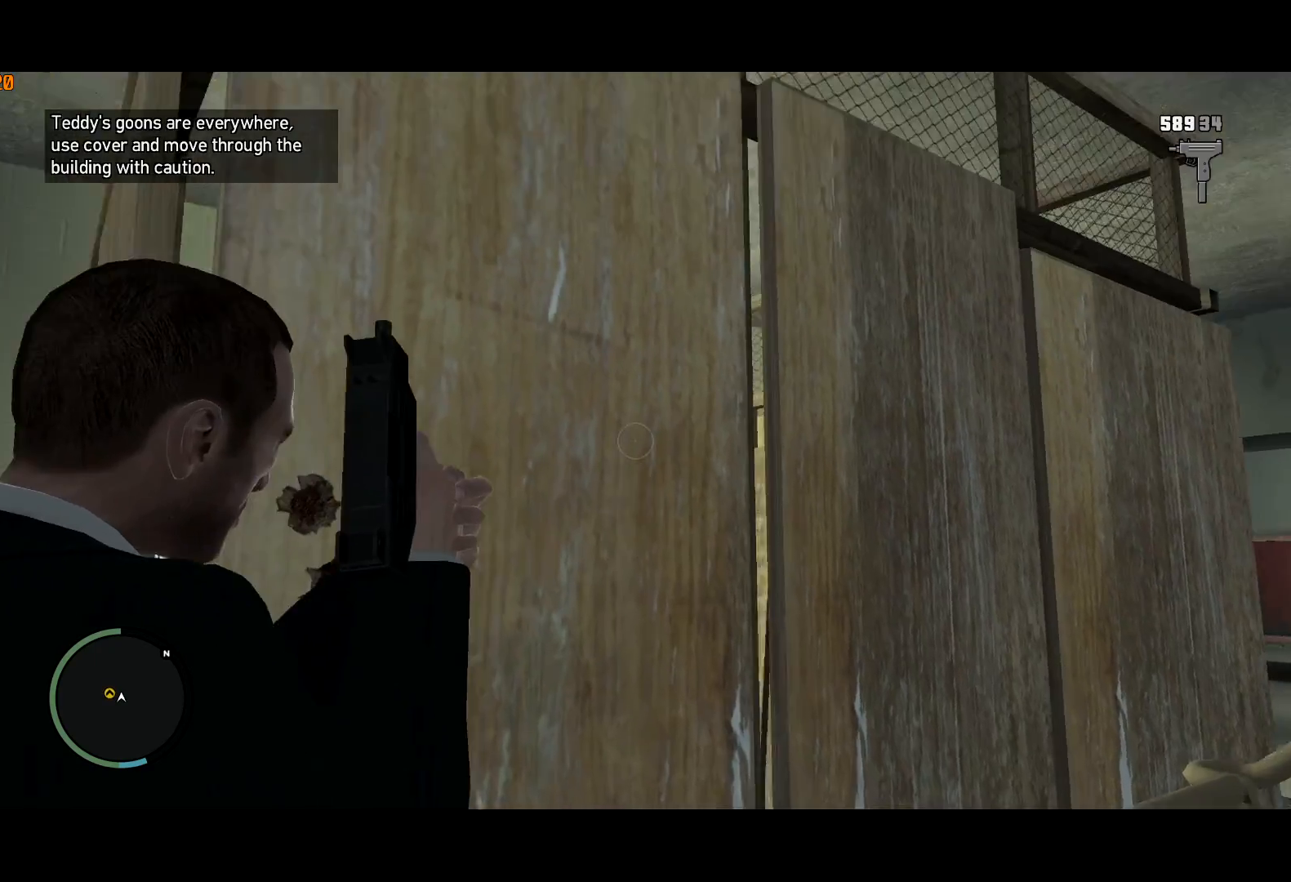
{"keys": [], "mouse": ["right"], "events": [[200, "w", "up"]]}
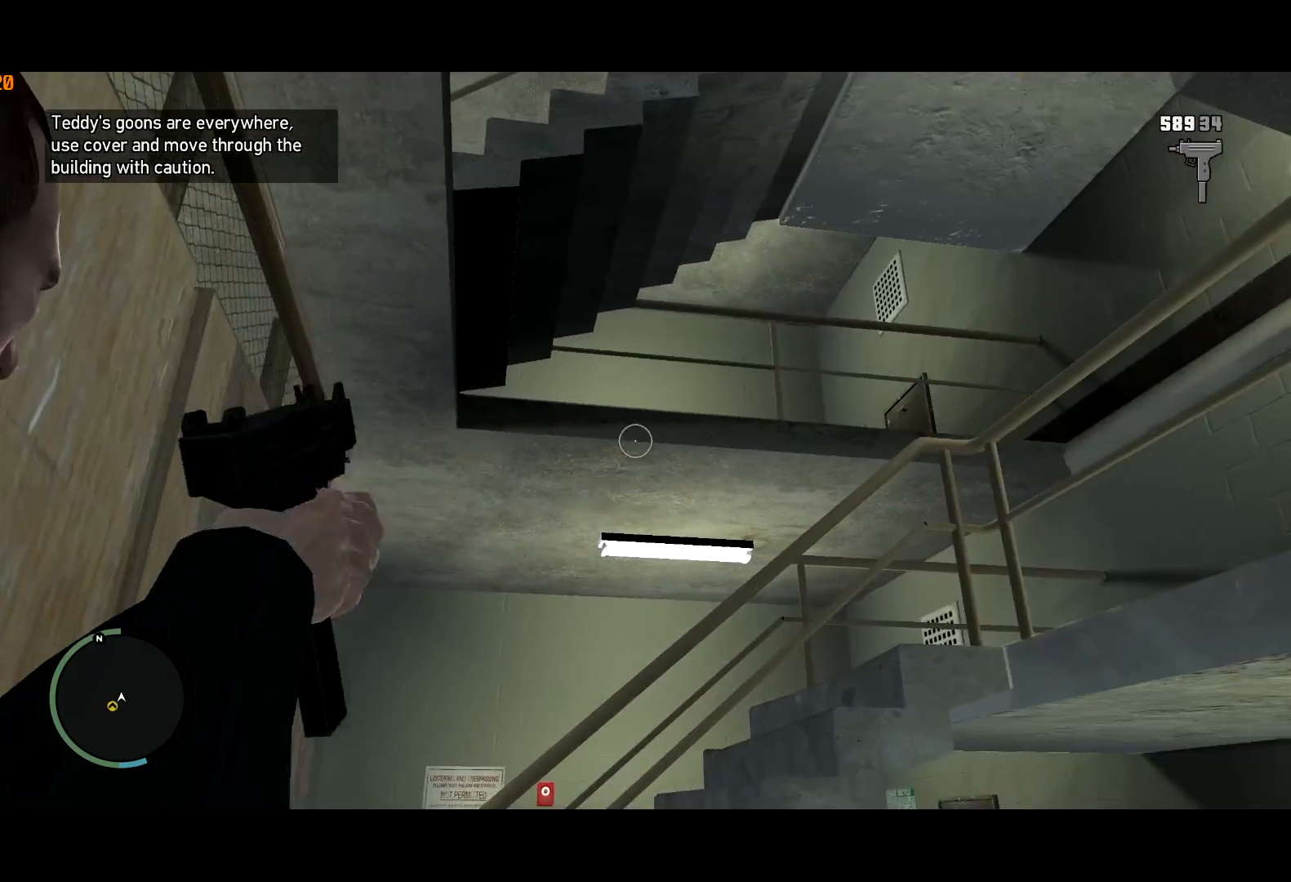
{"keys": ["a", "space", "w"], "mouse": [], "events": [[250, "mouse_right", "up"], [250, "space", "down"], [250, "w", "down"], [350, "space", "up"], [400, "space", "down"], [484, "a", "down"]]}
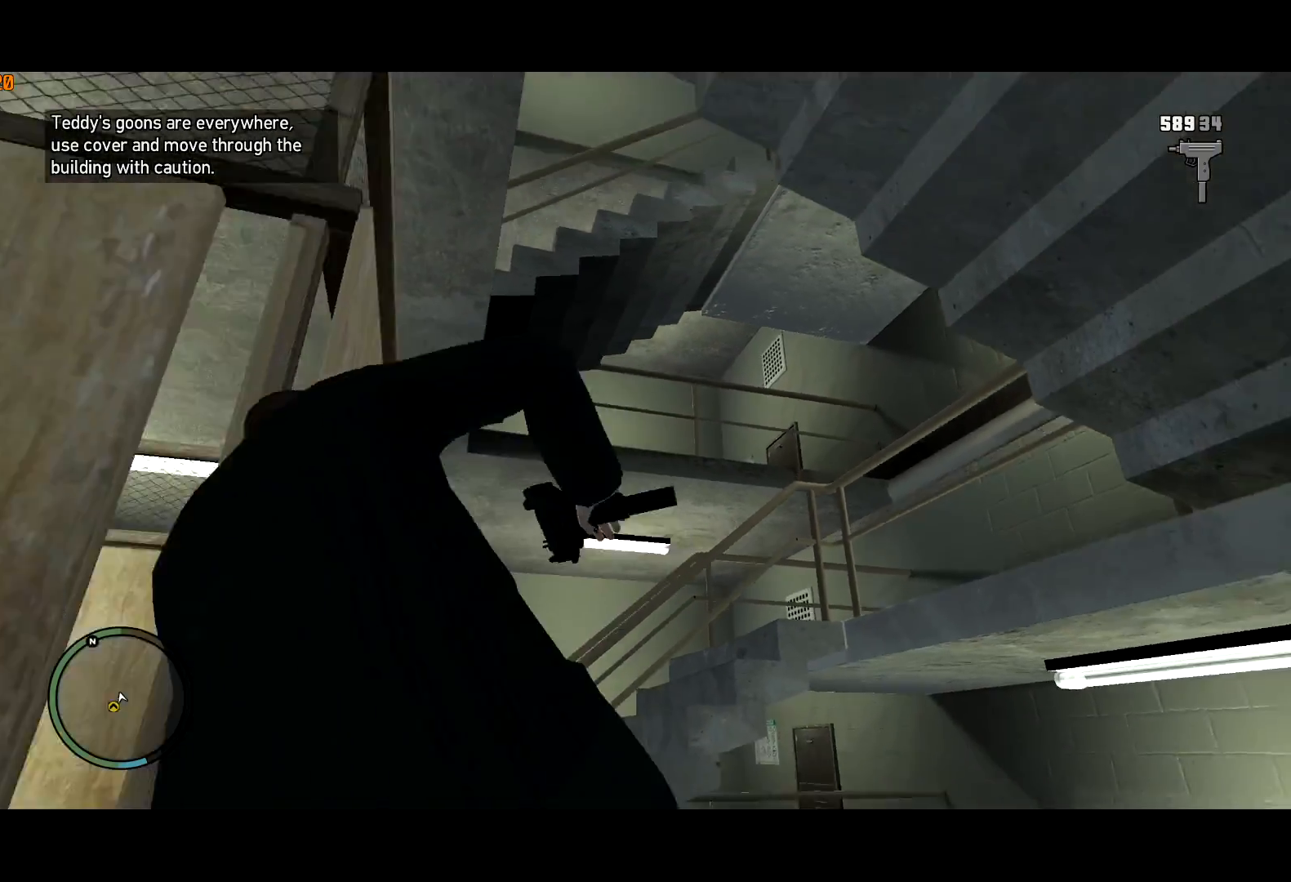
{"keys": ["a", "shift", "w"], "mouse": ["right"], "events": [[34, "space", "up"], [84, "mouse_right", "down"], [234, "shift", "down"]]}
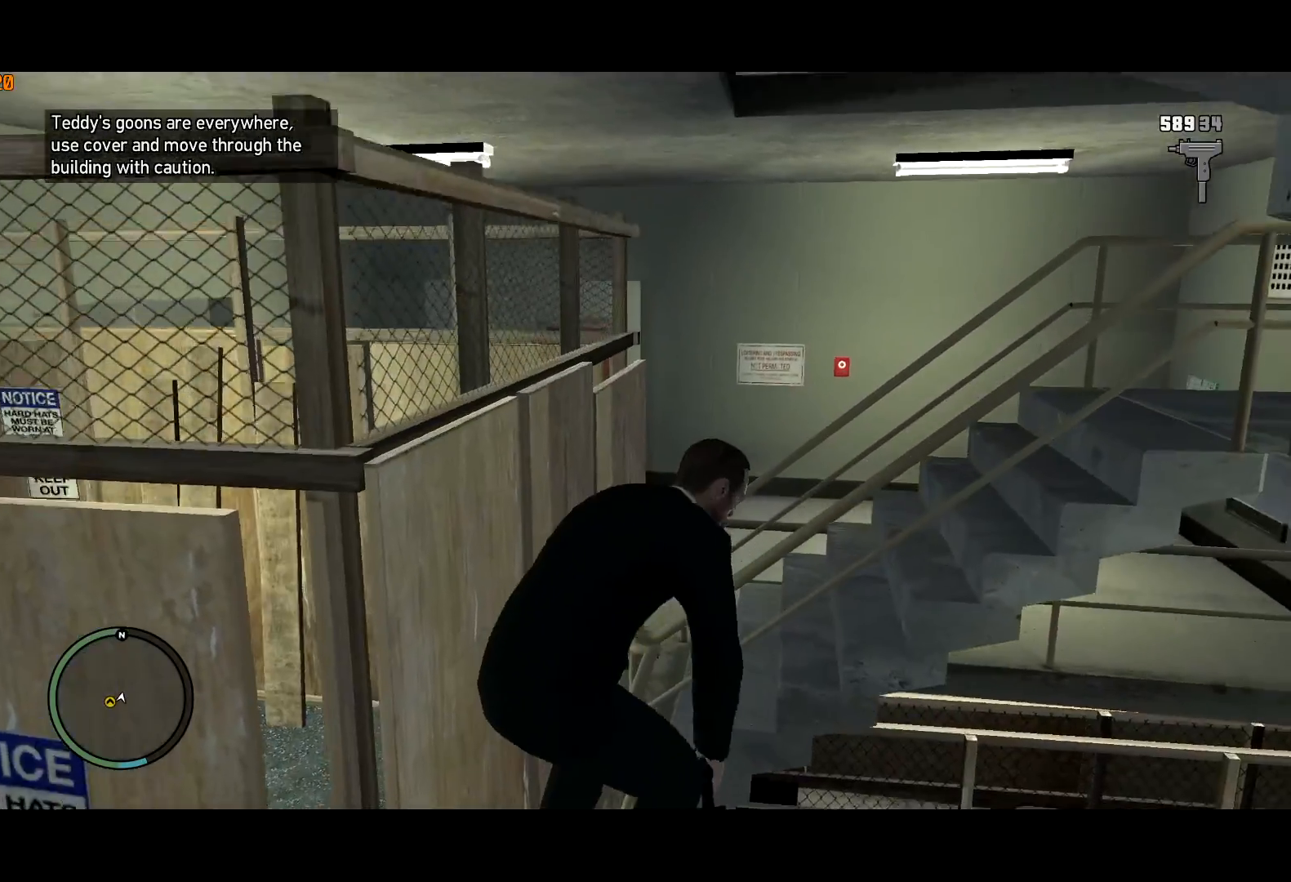
{"keys": ["a", "shift", "w"], "mouse": ["right"], "events": [[384, "a", "up"], [467, "a", "down"]]}
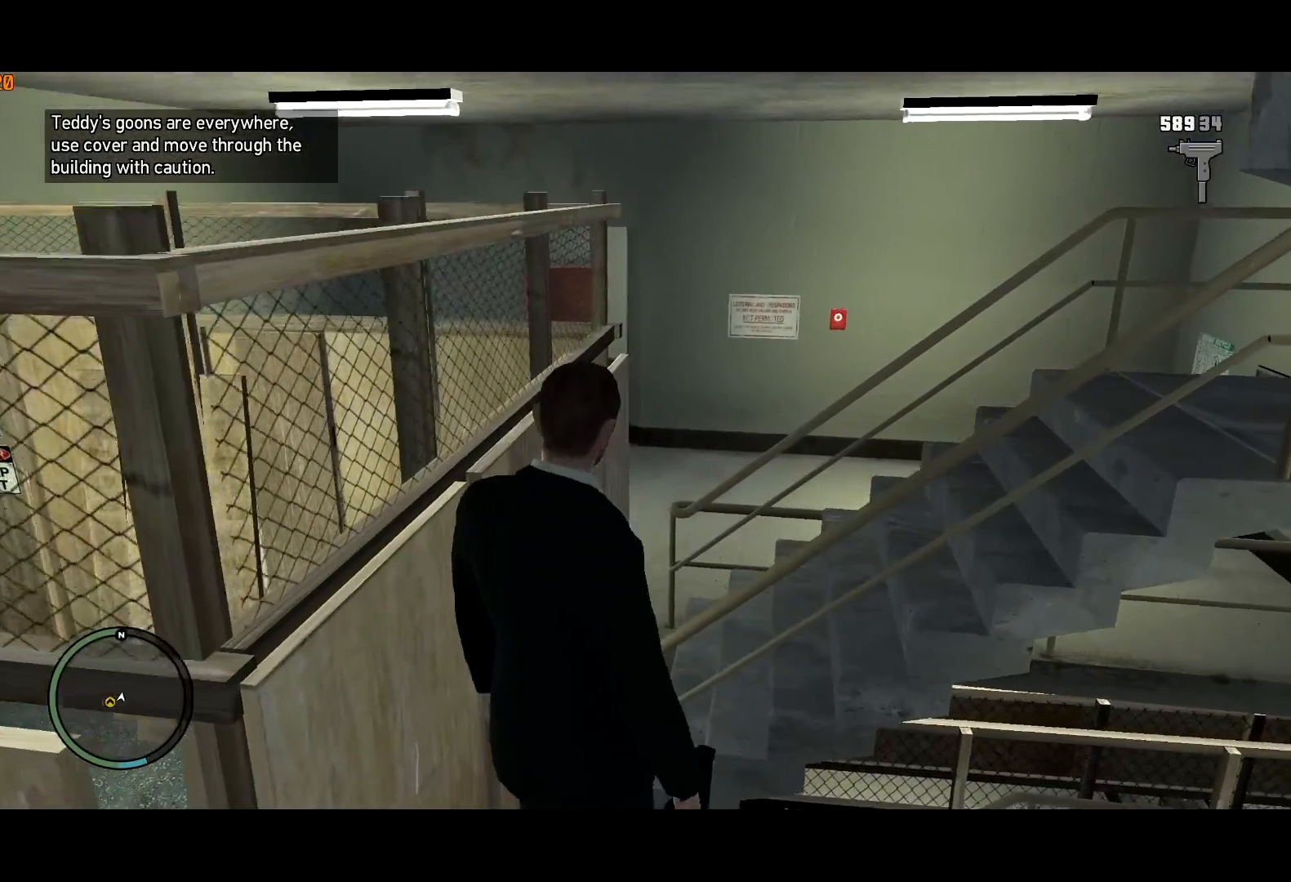
{"keys": ["shift", "w"], "mouse": ["right"], "events": [[167, "a", "up"]]}
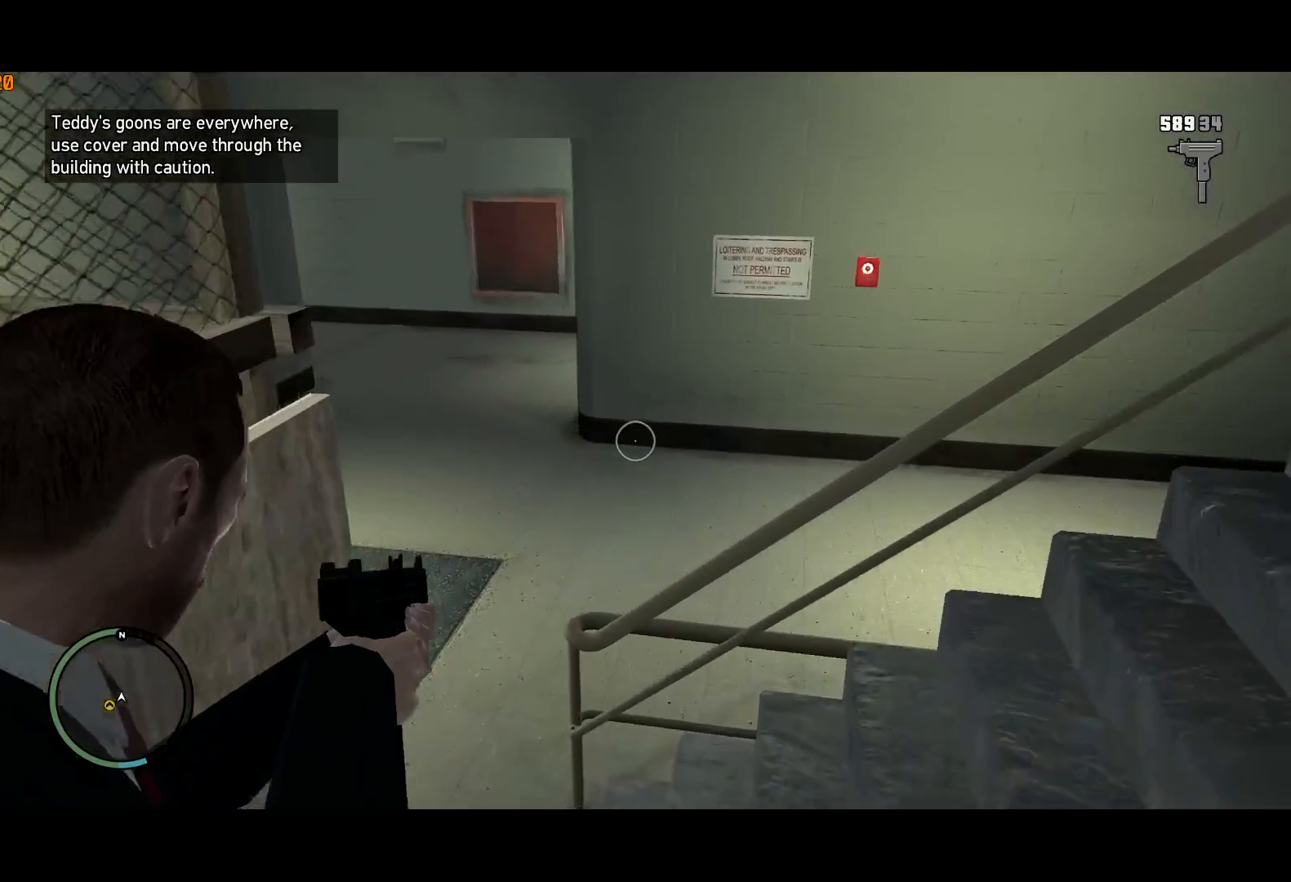
{"keys": ["shift"], "mouse": ["right"], "events": [[34, "a", "down"], [84, "a", "up"], [184, "a", "down"], [367, "w", "up"], [467, "a", "up"]]}
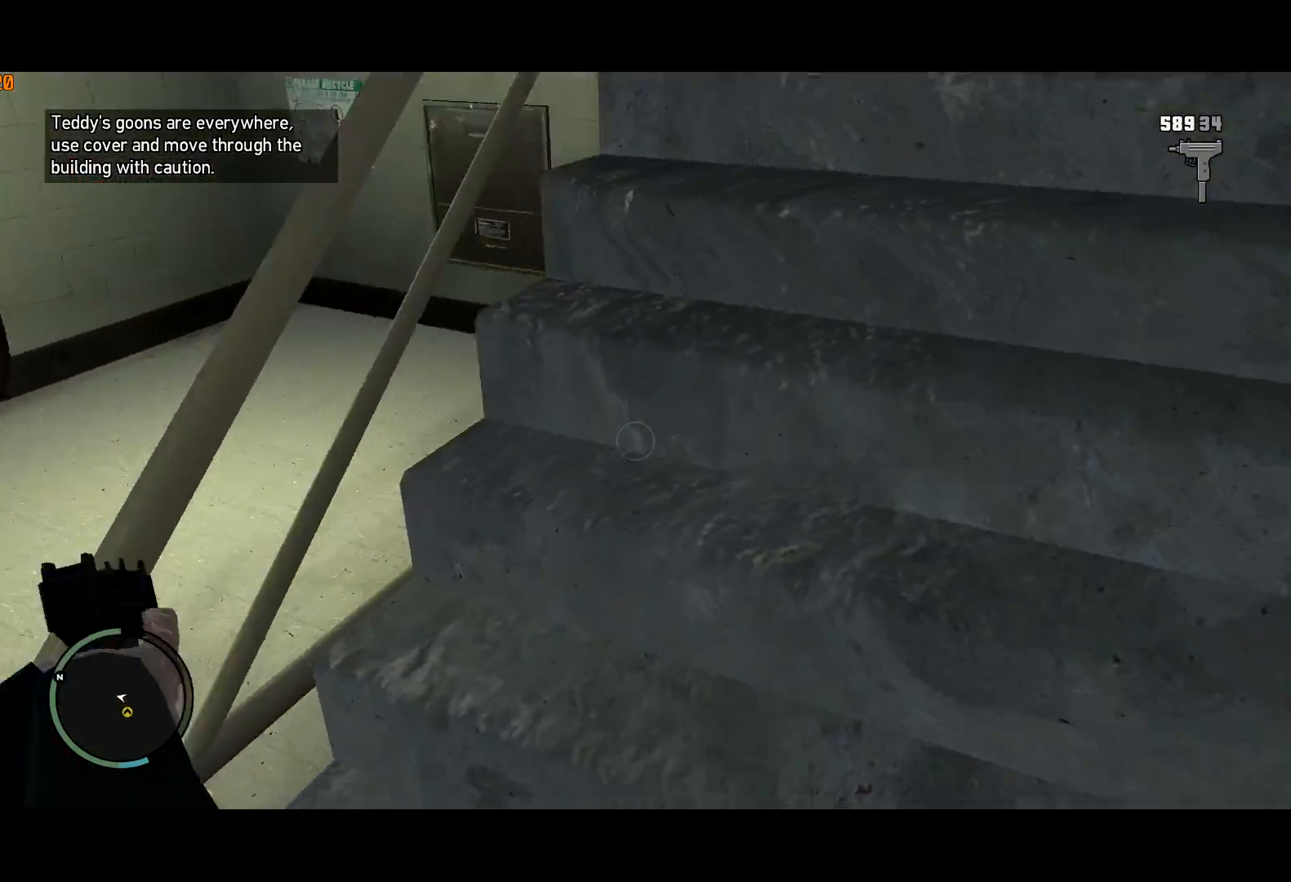
{"keys": ["f", "shift", "space", "w"], "mouse": [], "events": [[150, "w", "down"], [284, "mouse_right", "up"], [334, "f", "down"], [334, "space", "down"], [434, "f", "up"], [467, "f", "down"]]}
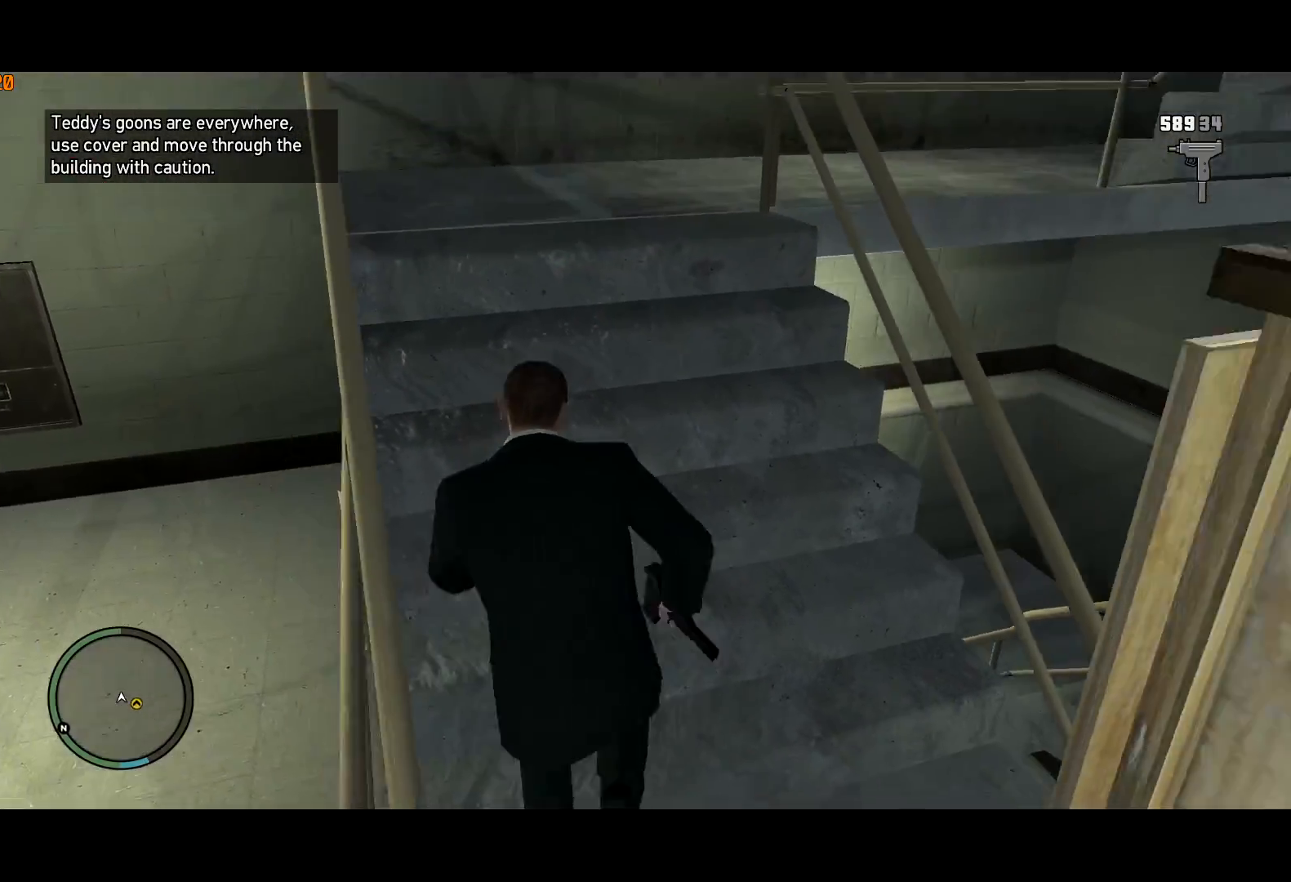
{"keys": ["d", "shift", "w"], "mouse": [], "events": [[17, "space", "up"], [67, "f", "up"], [167, "d", "down"]]}
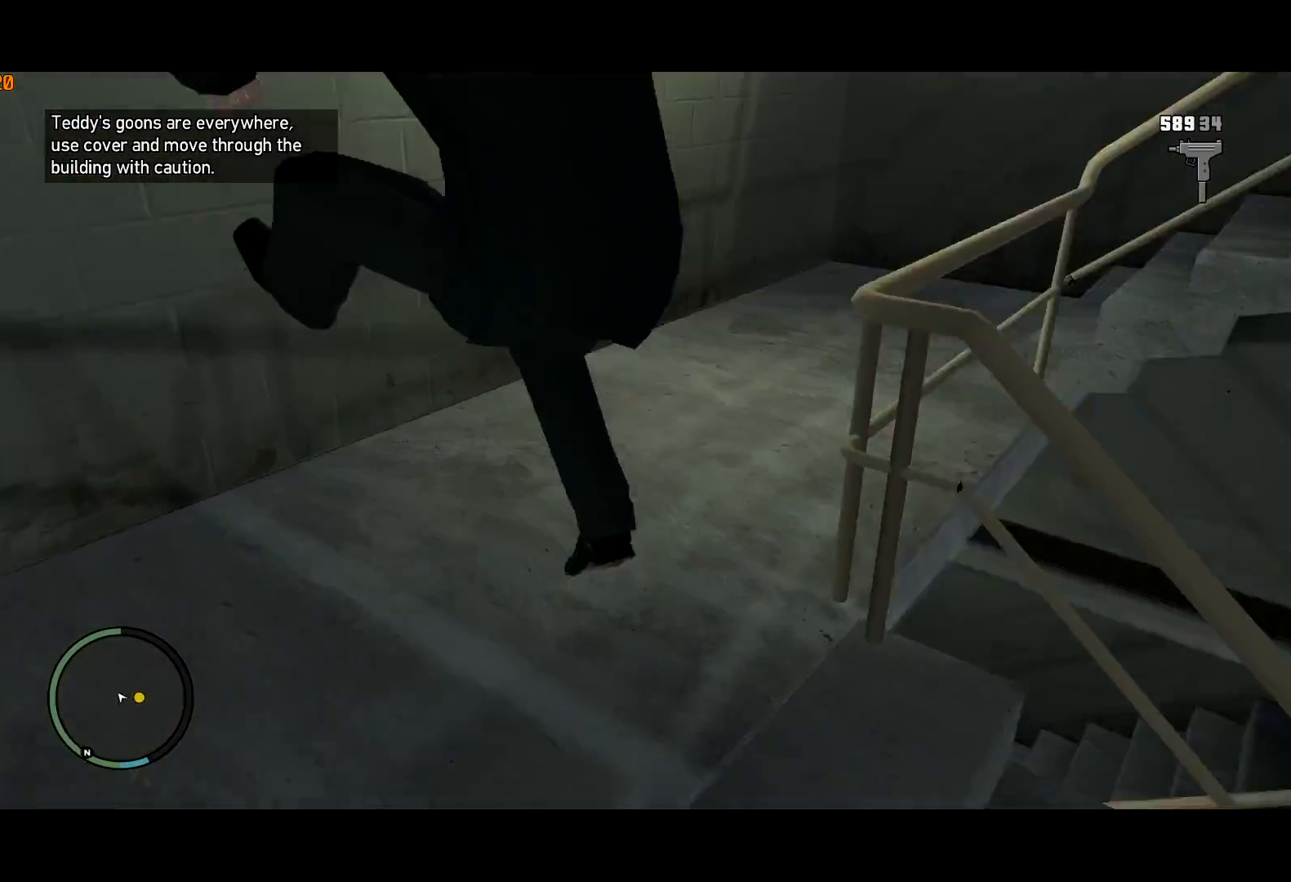
{"keys": ["shift", "w"], "mouse": [], "events": [[217, "d", "up"]]}
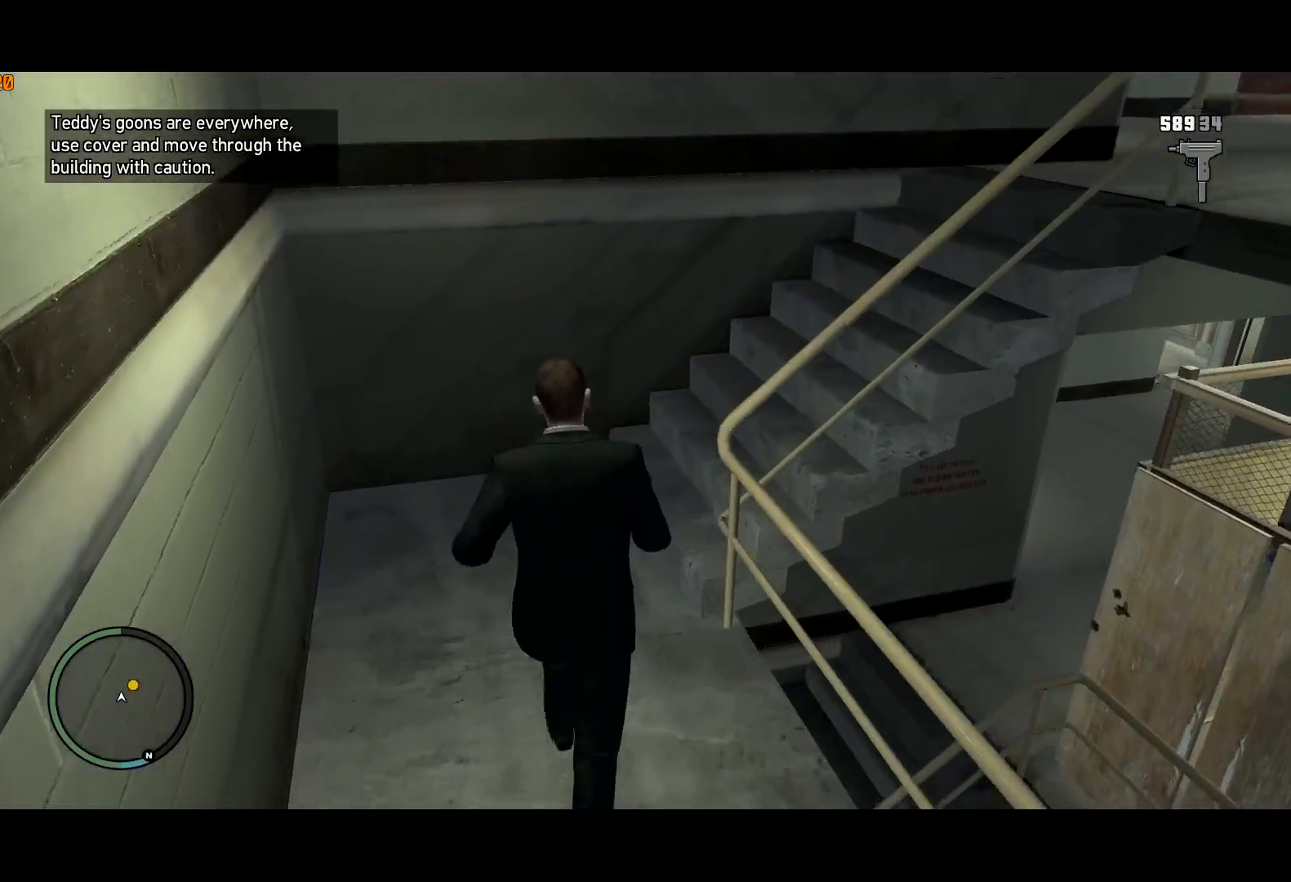
{"keys": ["shift", "space", "w"], "mouse": [], "events": [[200, "d", "down"], [434, "d", "up"], [467, "space", "down"]]}
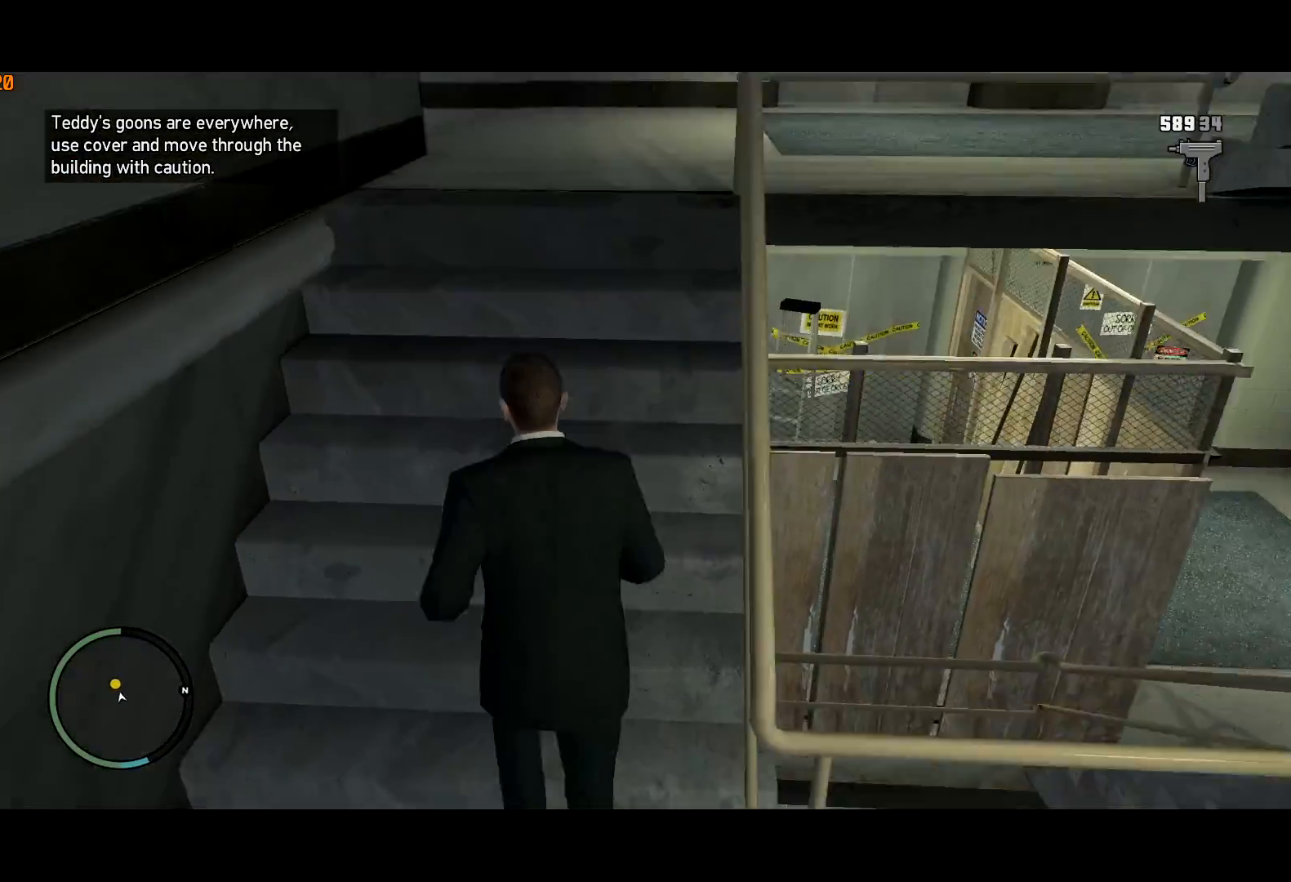
{"keys": ["shift", "w"], "mouse": [], "events": [[117, "space", "up"]]}
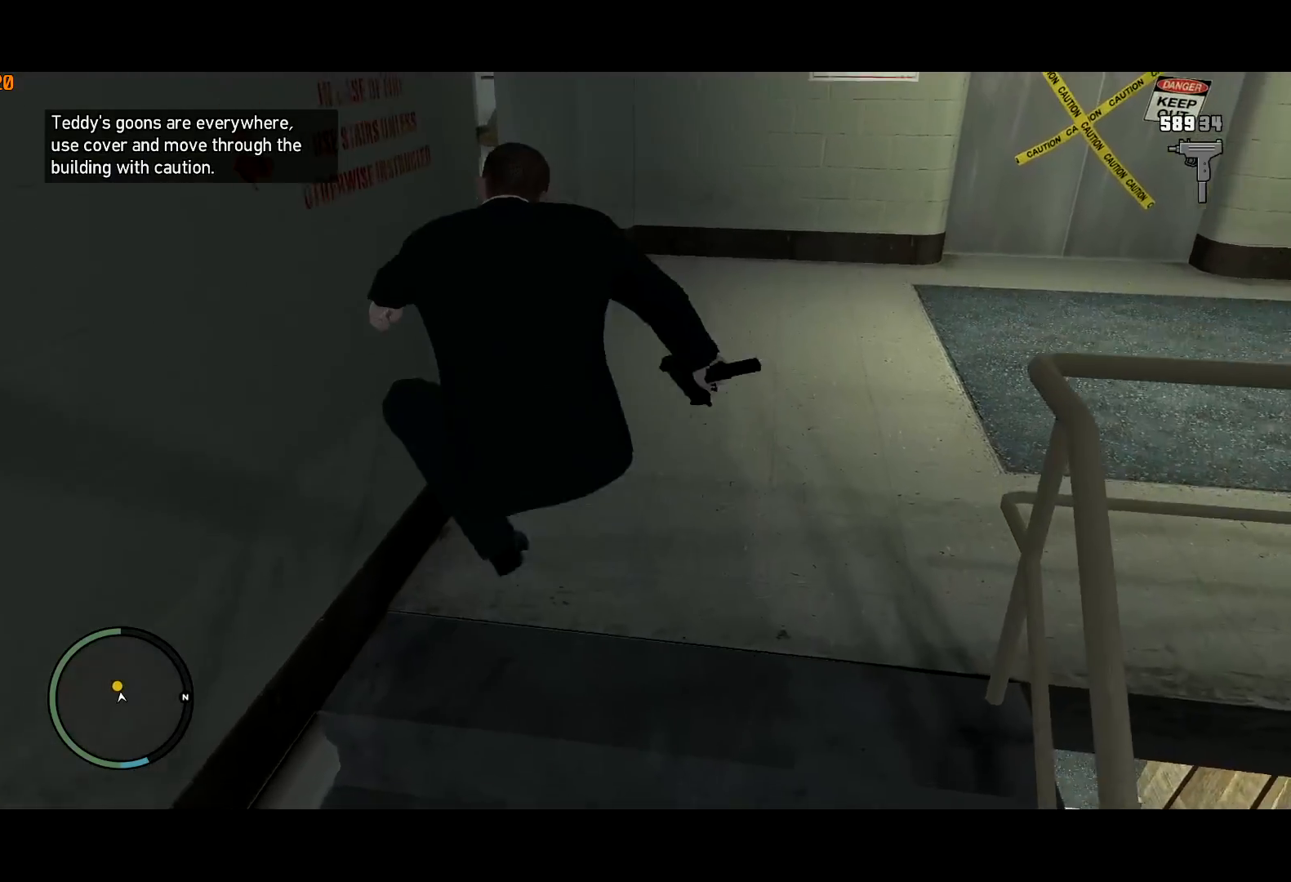
{"keys": ["a", "shift", "w"], "mouse": [], "events": [[217, "mouse_right", "down"], [317, "mouse_right", "up"], [467, "a", "down"]]}
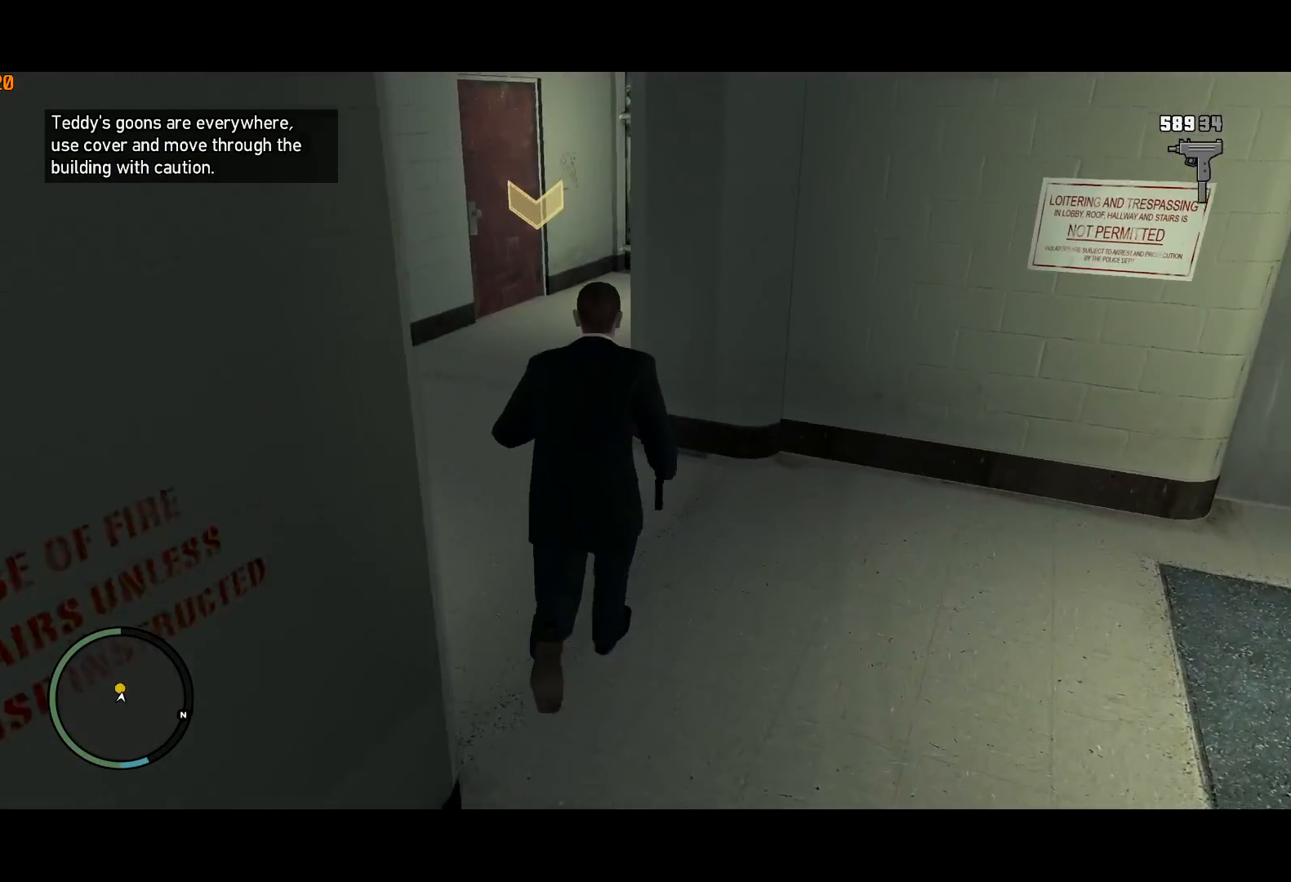
{"keys": ["shift", "w"], "mouse": [], "events": [[50, "a", "up"], [284, "a", "down"], [384, "a", "up"]]}
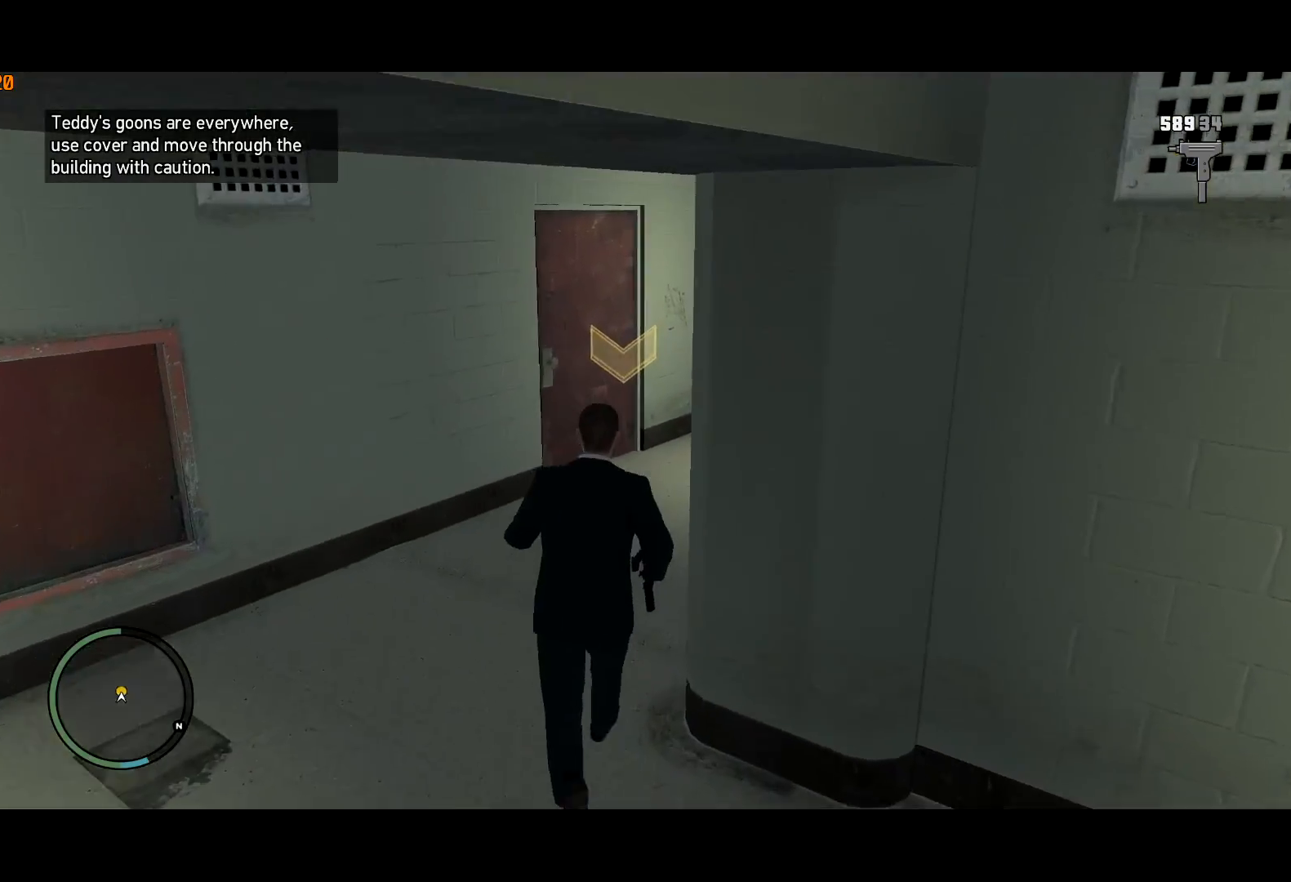
{"keys": ["shift", "w"], "mouse": [], "events": []}
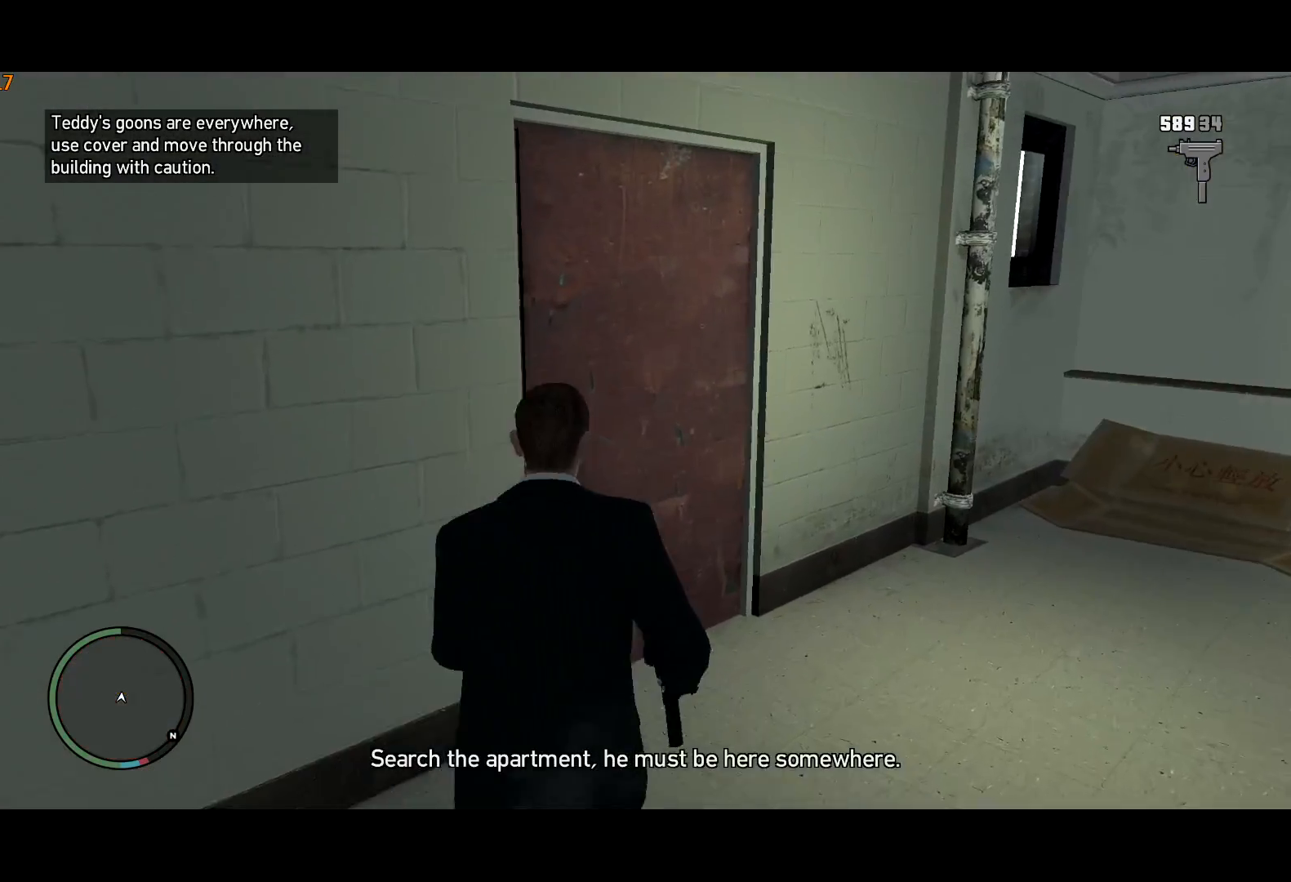
{"keys": ["d", "shift"], "mouse": ["right"], "events": [[184, "a", "down"], [367, "a", "up"], [367, "mouse_right", "down"], [450, "d", "down"], [500, "w", "up"]]}
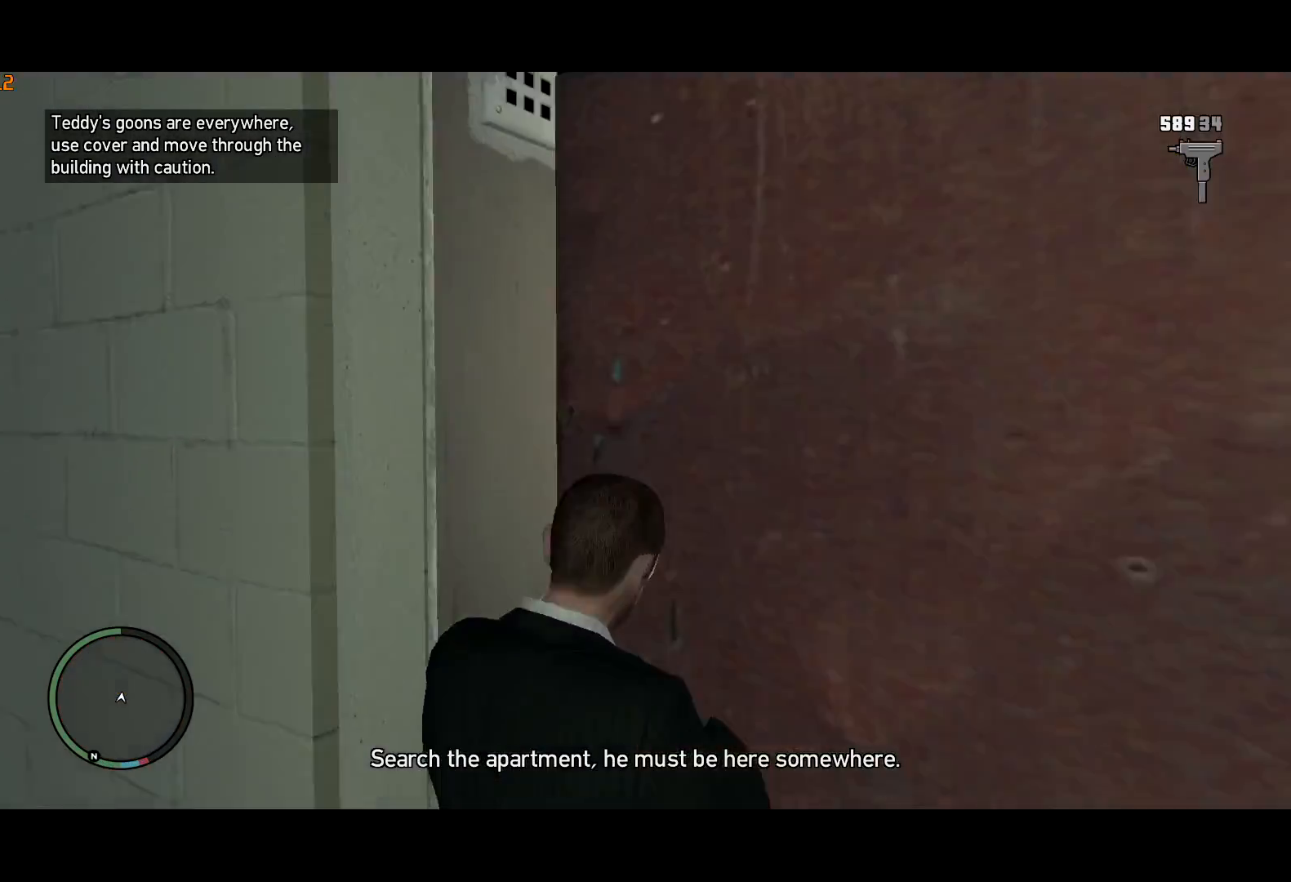
{"keys": ["d", "shift", "w"], "mouse": ["right"], "events": [[384, "w", "down"]]}
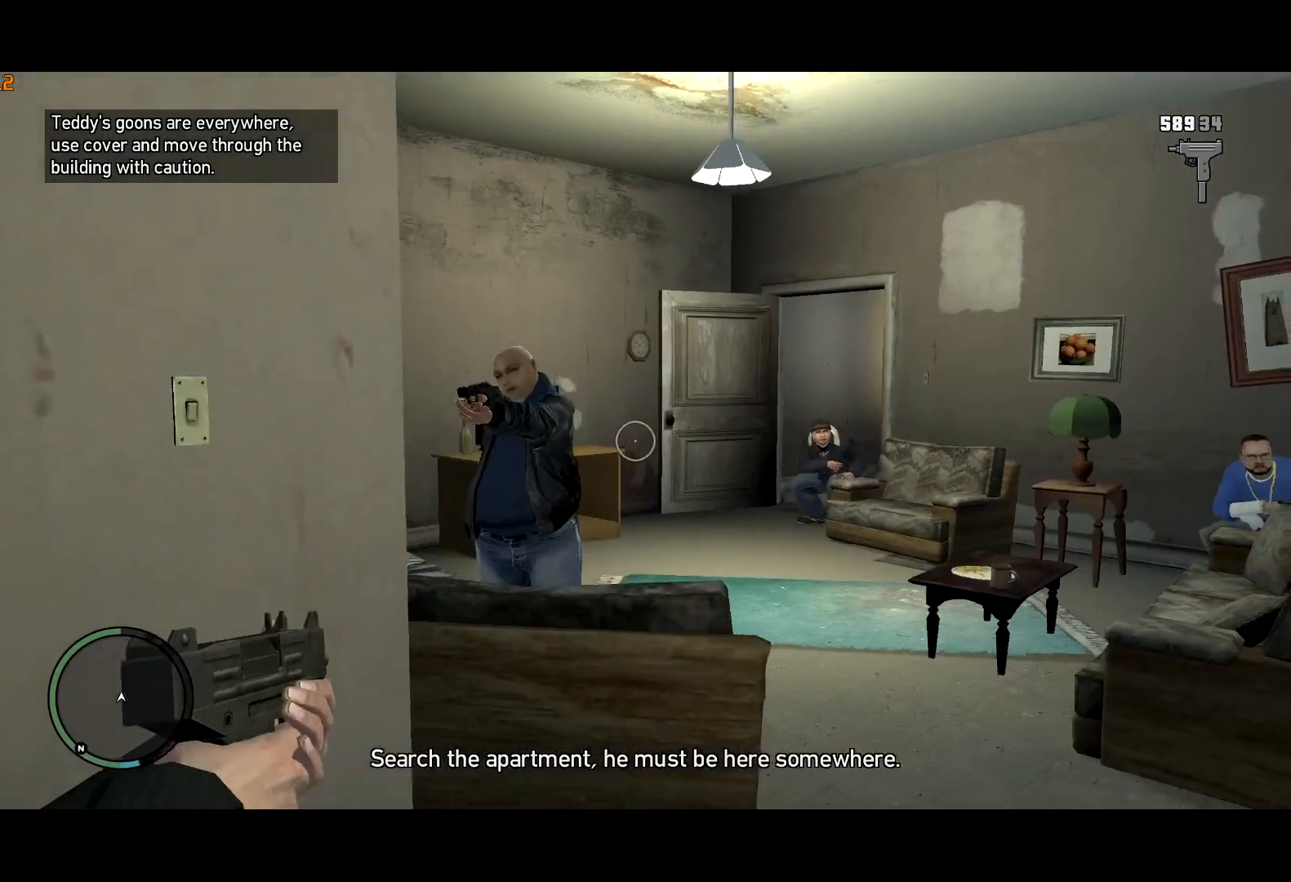
{"keys": ["d", "shift", "w"], "mouse": ["left", "right"], "events": [[117, "mouse_left", "down"]]}
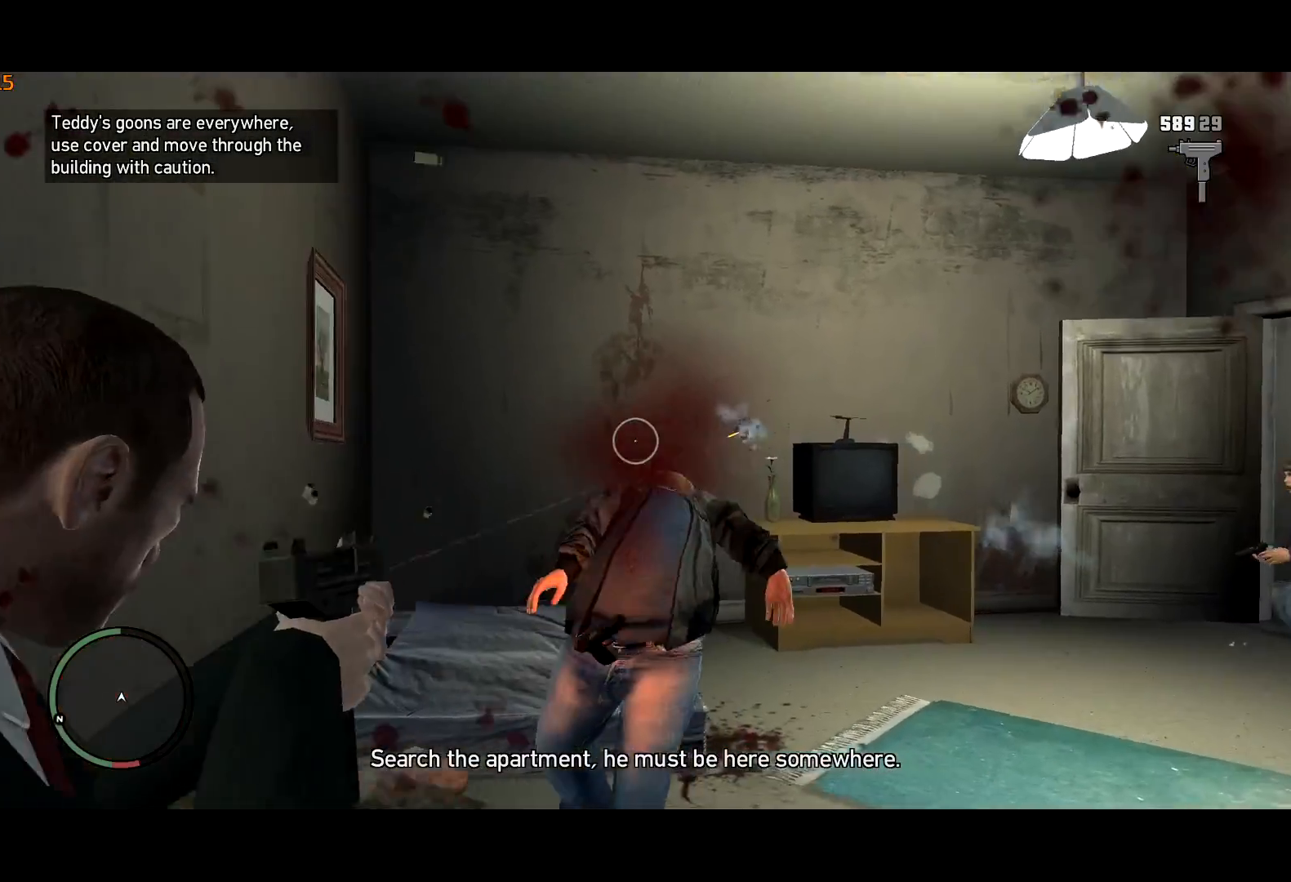
{"keys": ["a", "shift", "w"], "mouse": ["left", "right"], "events": [[84, "d", "up"], [84, "mouse_left", "up"], [217, "a", "down"], [334, "mouse_left", "down"], [367, "mouse_left", "up"], [500, "mouse_left", "down"]]}
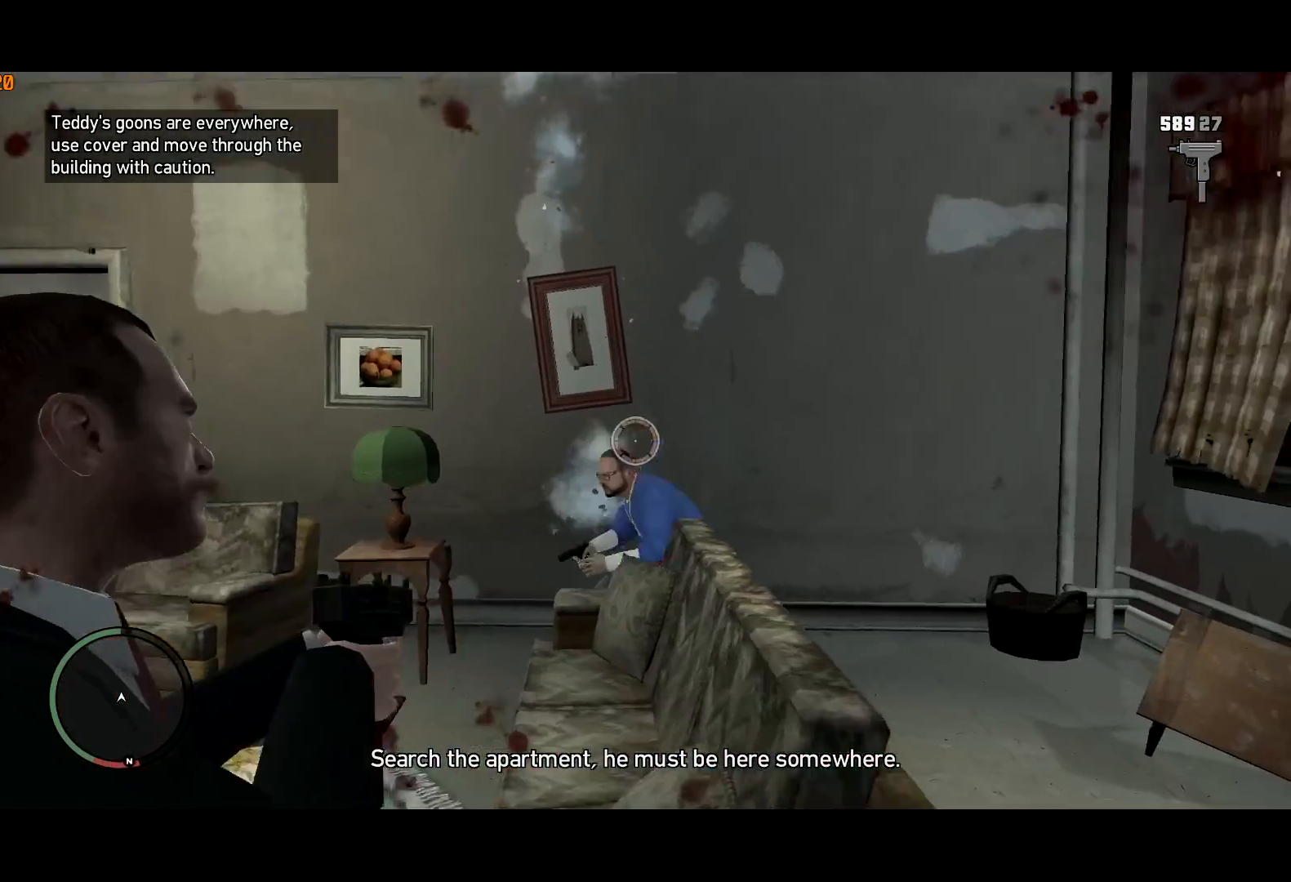
{"keys": ["a", "shift", "w"], "mouse": ["left", "right"], "events": [[150, "w", "up"], [434, "w", "down"]]}
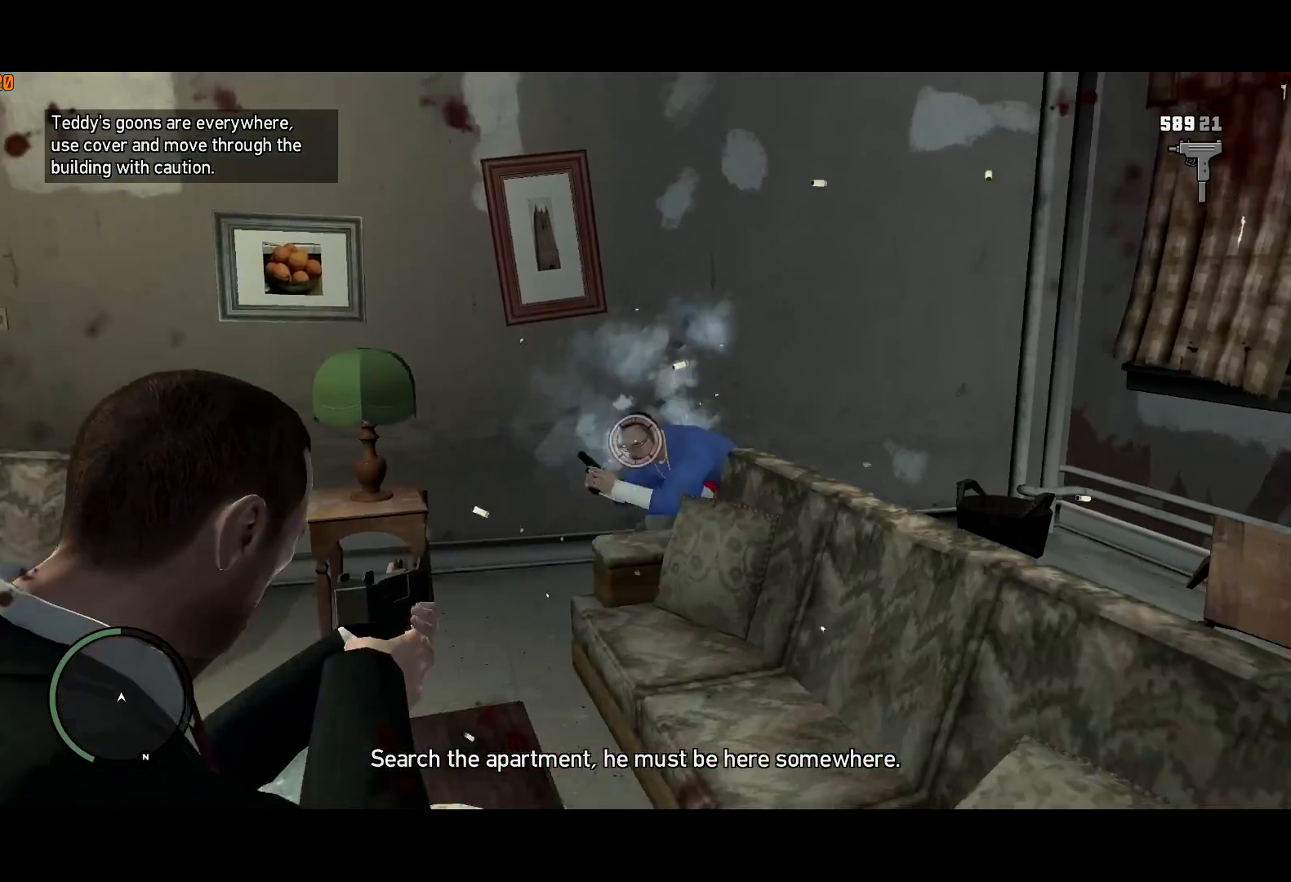
{"keys": ["shift", "w"], "mouse": ["left", "right"], "events": [[167, "mouse_left", "up"], [350, "a", "up"], [484, "mouse_left", "down"]]}
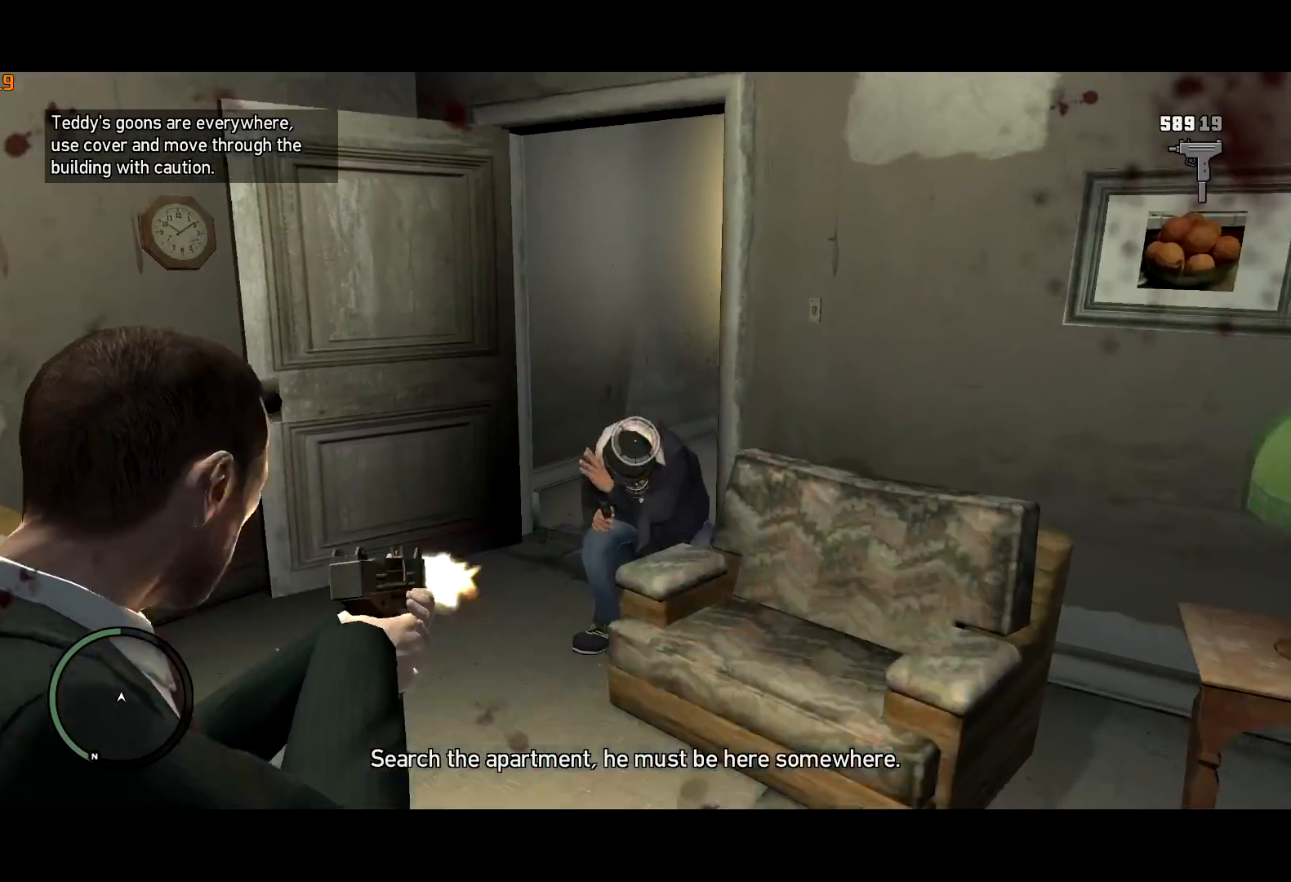
{"keys": ["shift", "w"], "mouse": [], "events": [[217, "mouse_left", "up"], [267, "mouse_right", "up"], [267, "r", "down"], [367, "r", "up"]]}
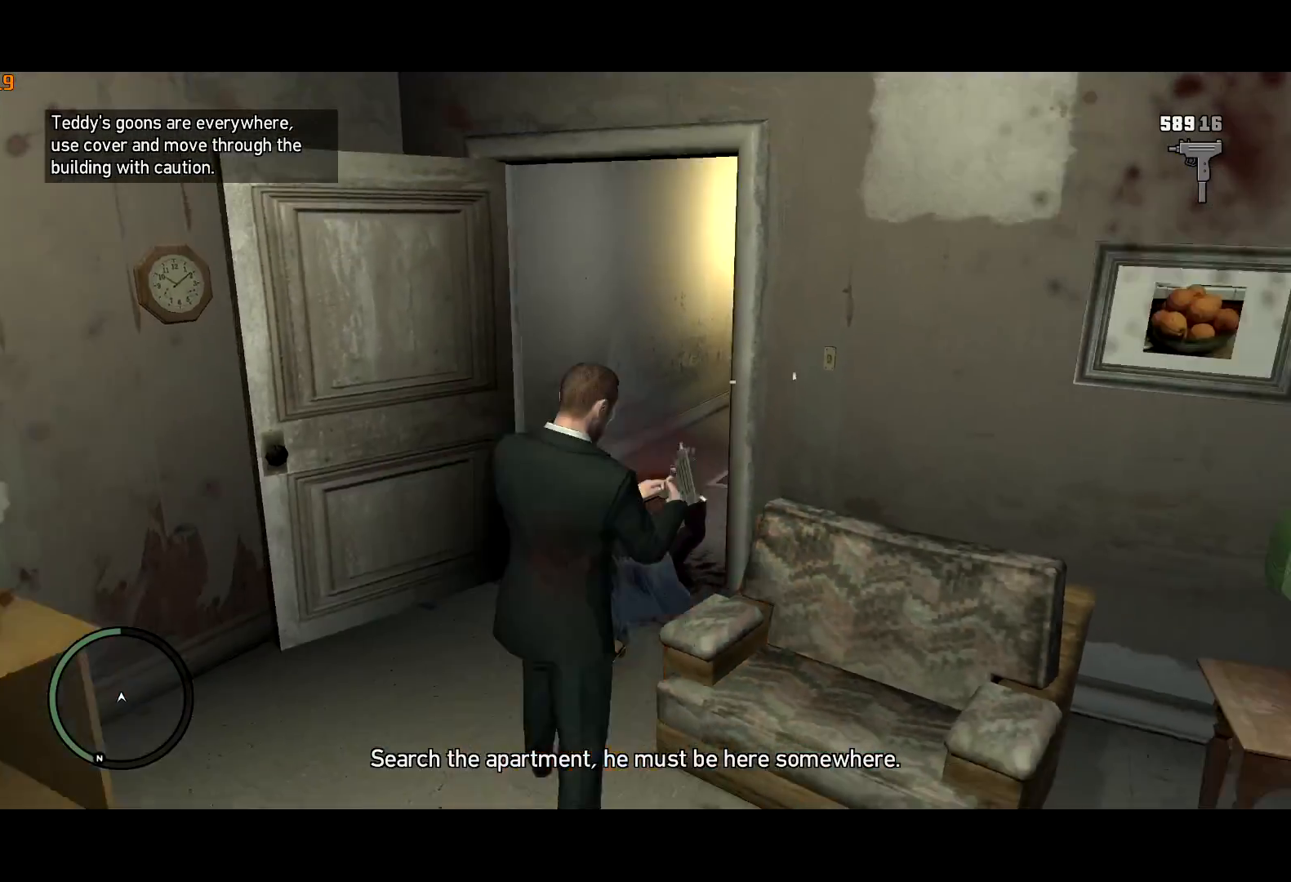
{"keys": ["shift", "w"], "mouse": [], "events": [[50, "d", "down"], [150, "d", "up"]]}
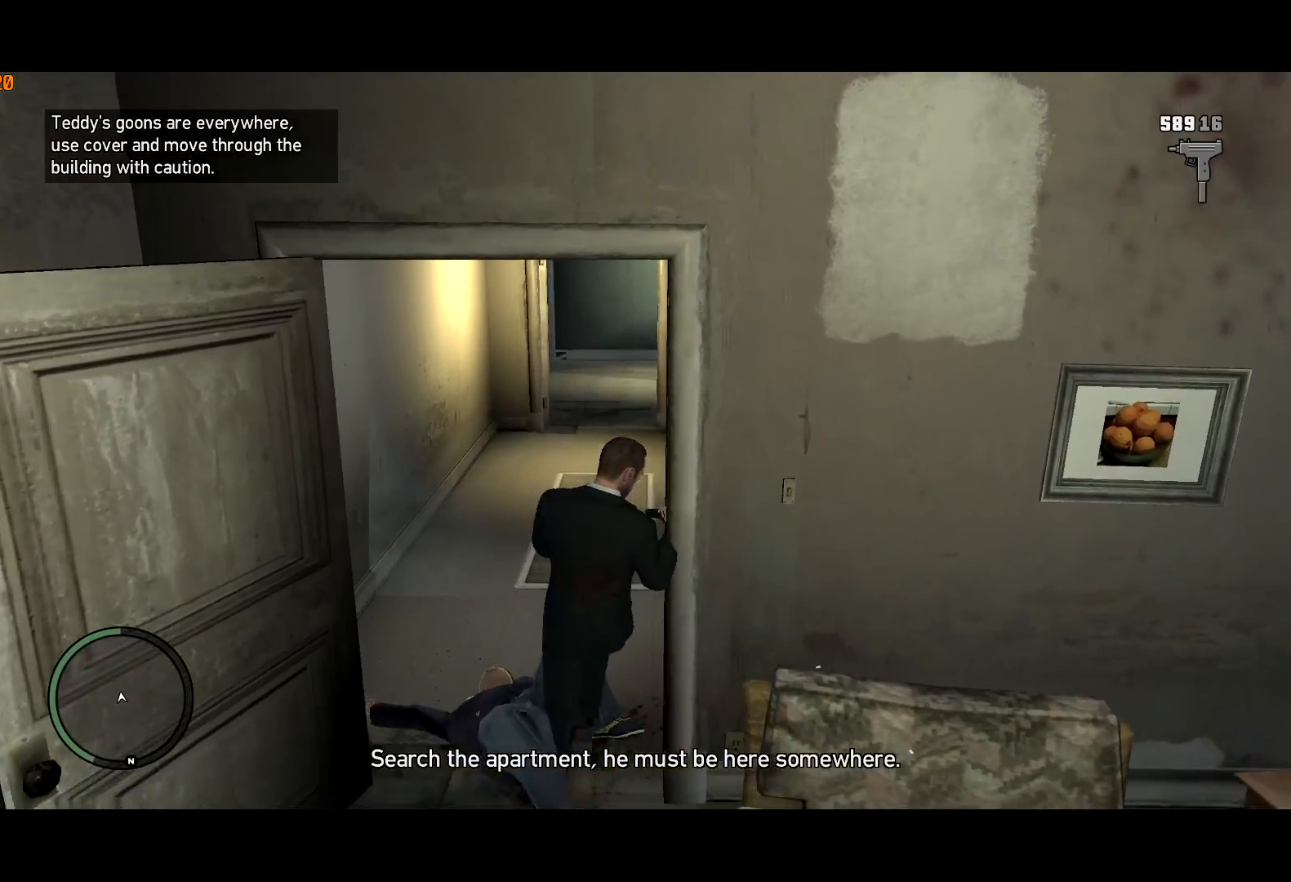
{"keys": ["shift", "w"], "mouse": [], "events": []}
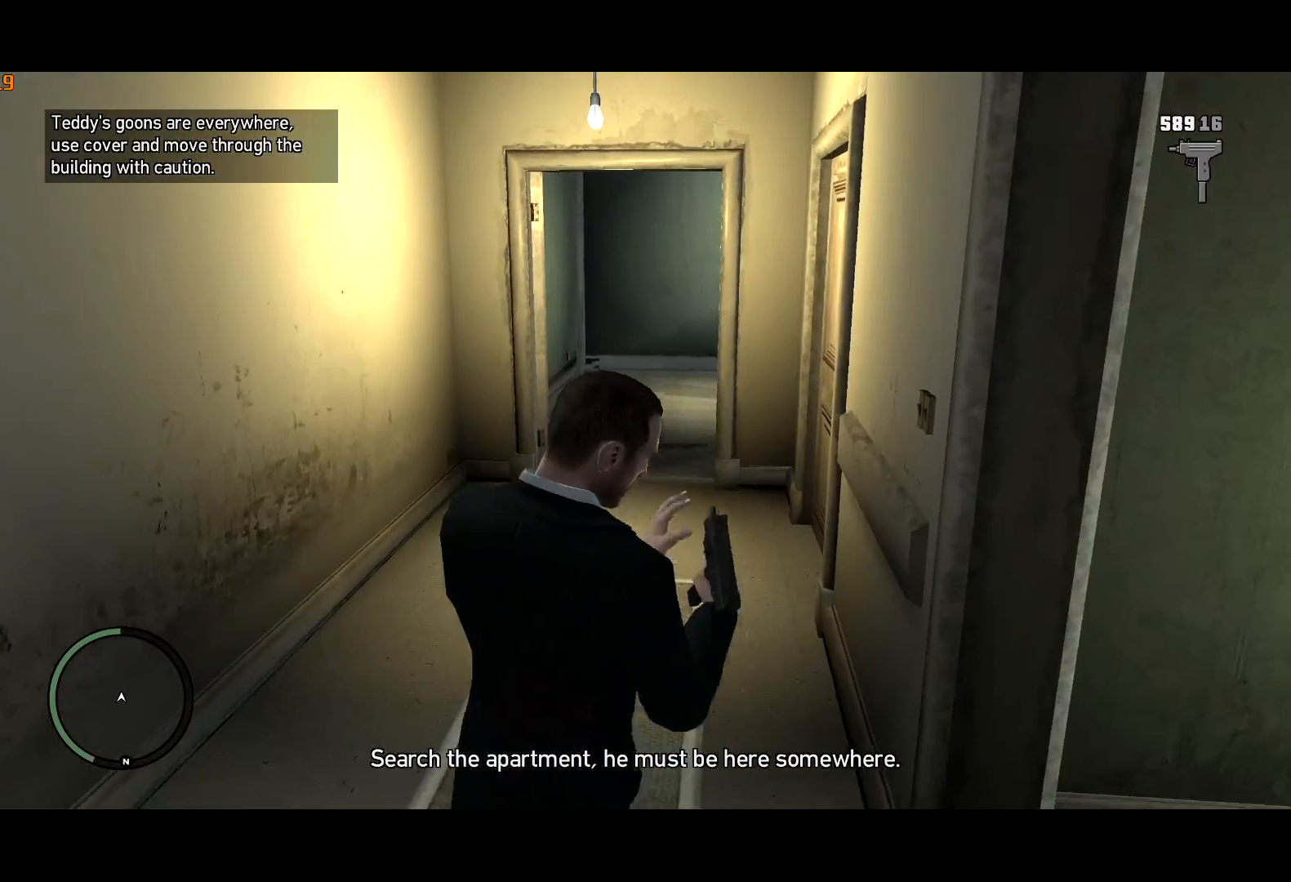
{"keys": ["shift", "w"], "mouse": [], "events": []}
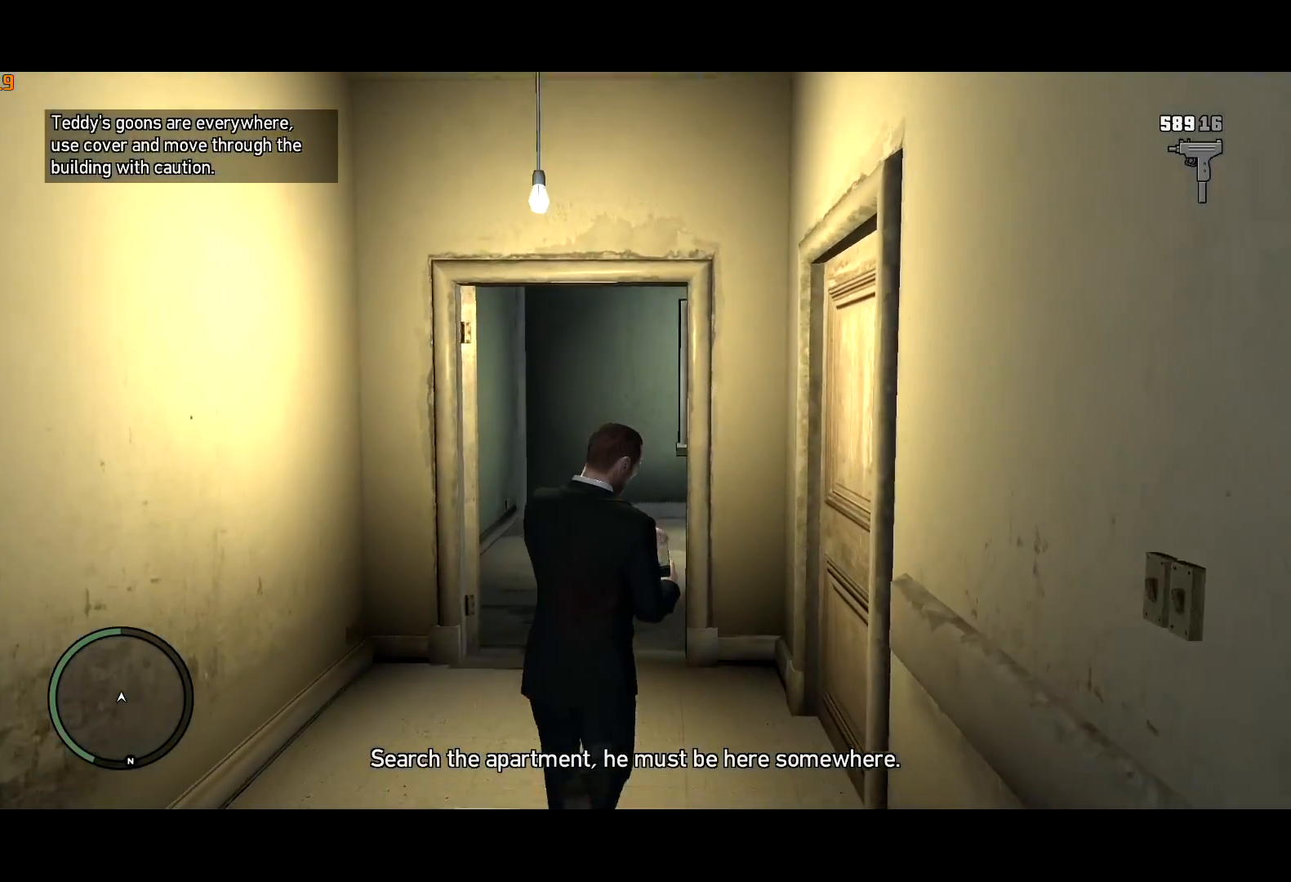
{"keys": ["c", "shift", "w"], "mouse": [], "events": [[384, "c", "down"]]}
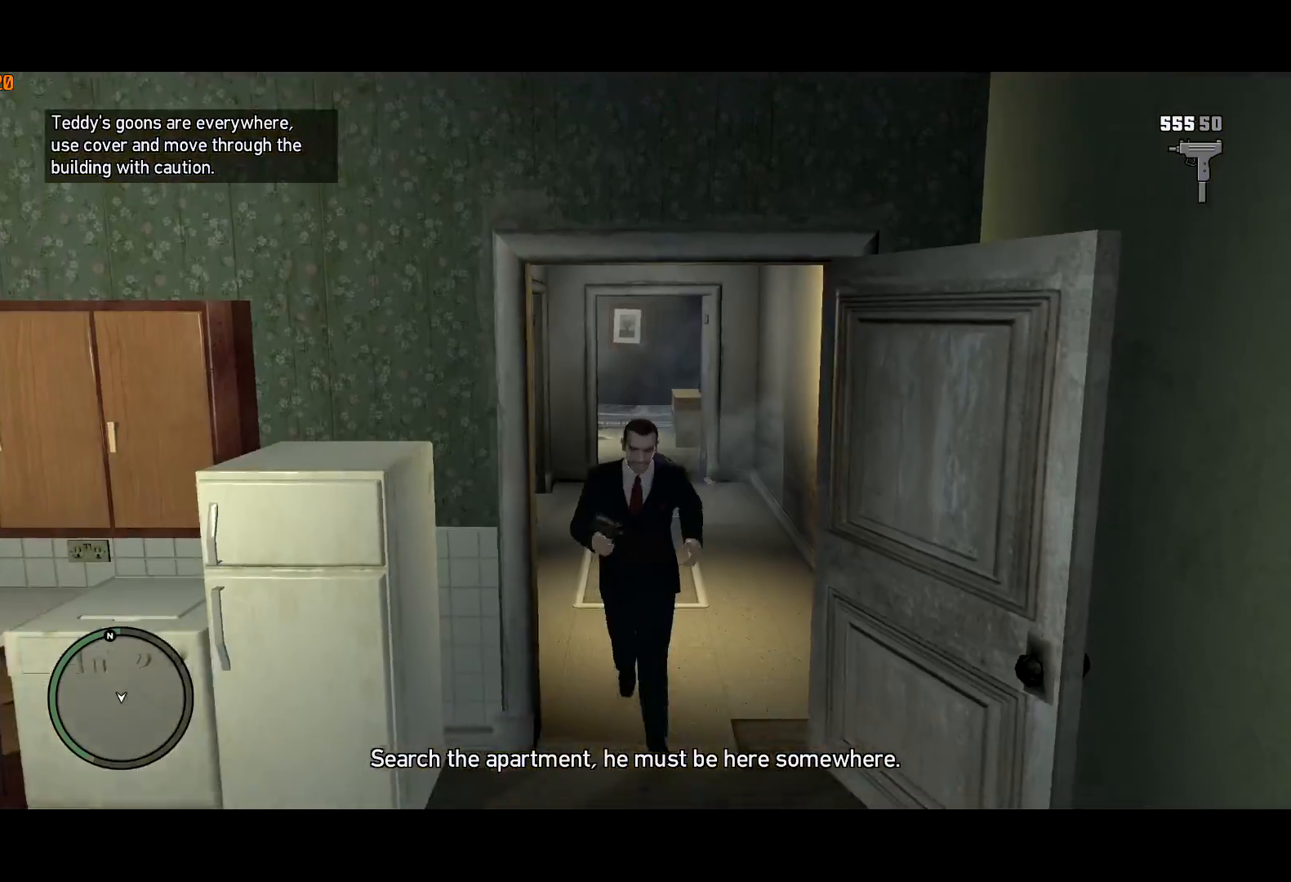
{"keys": ["w"], "mouse": [], "events": [[17, "mouse_right", "down"], [117, "c", "up"], [400, "mouse_right", "up"], [400, "shift", "up"], [450, "space", "down"], [484, "space", "up"]]}
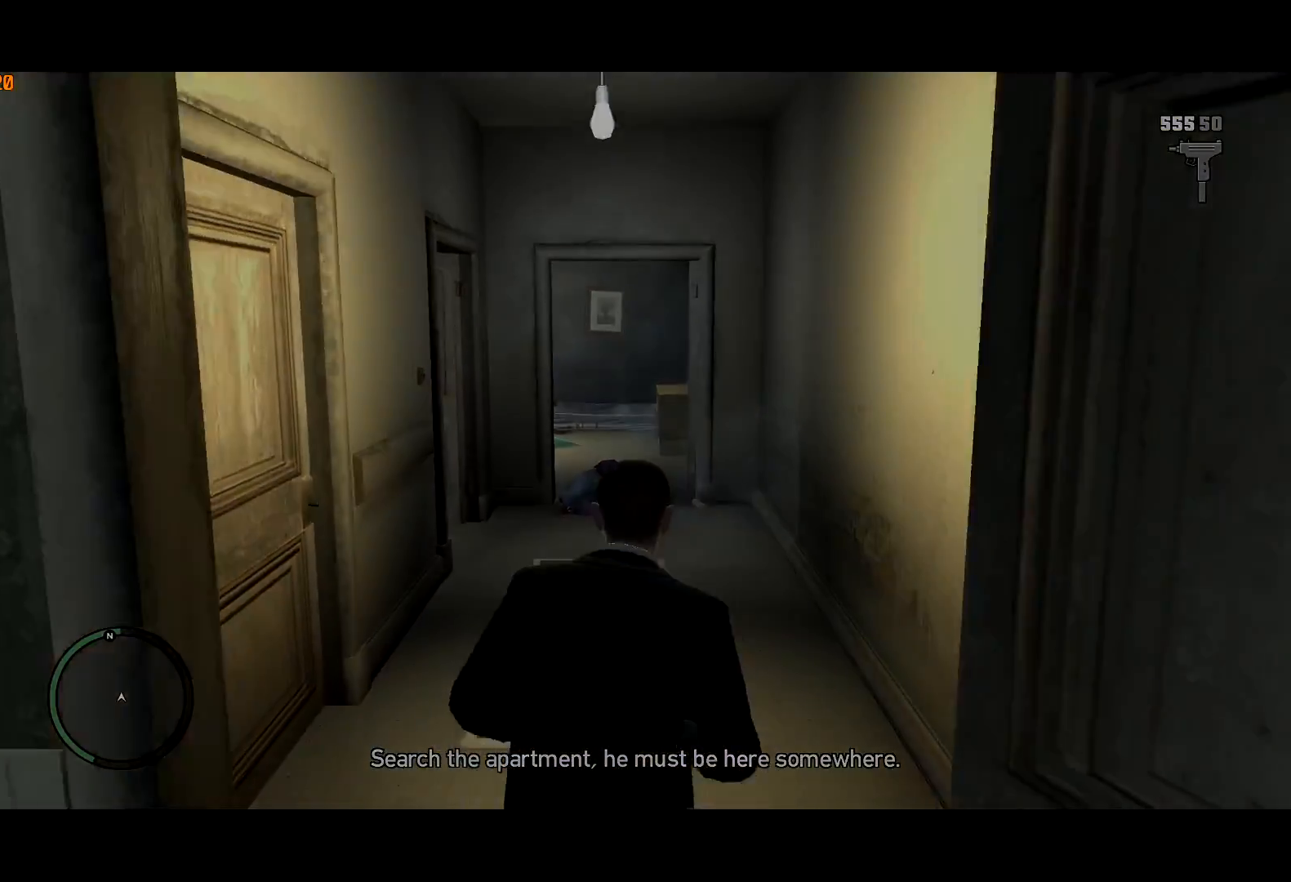
{"keys": ["w"], "mouse": [], "events": [[84, "space", "down"], [134, "space", "up"], [217, "space", "down"], [284, "space", "up"], [300, "return", "down"], [367, "return", "up"]]}